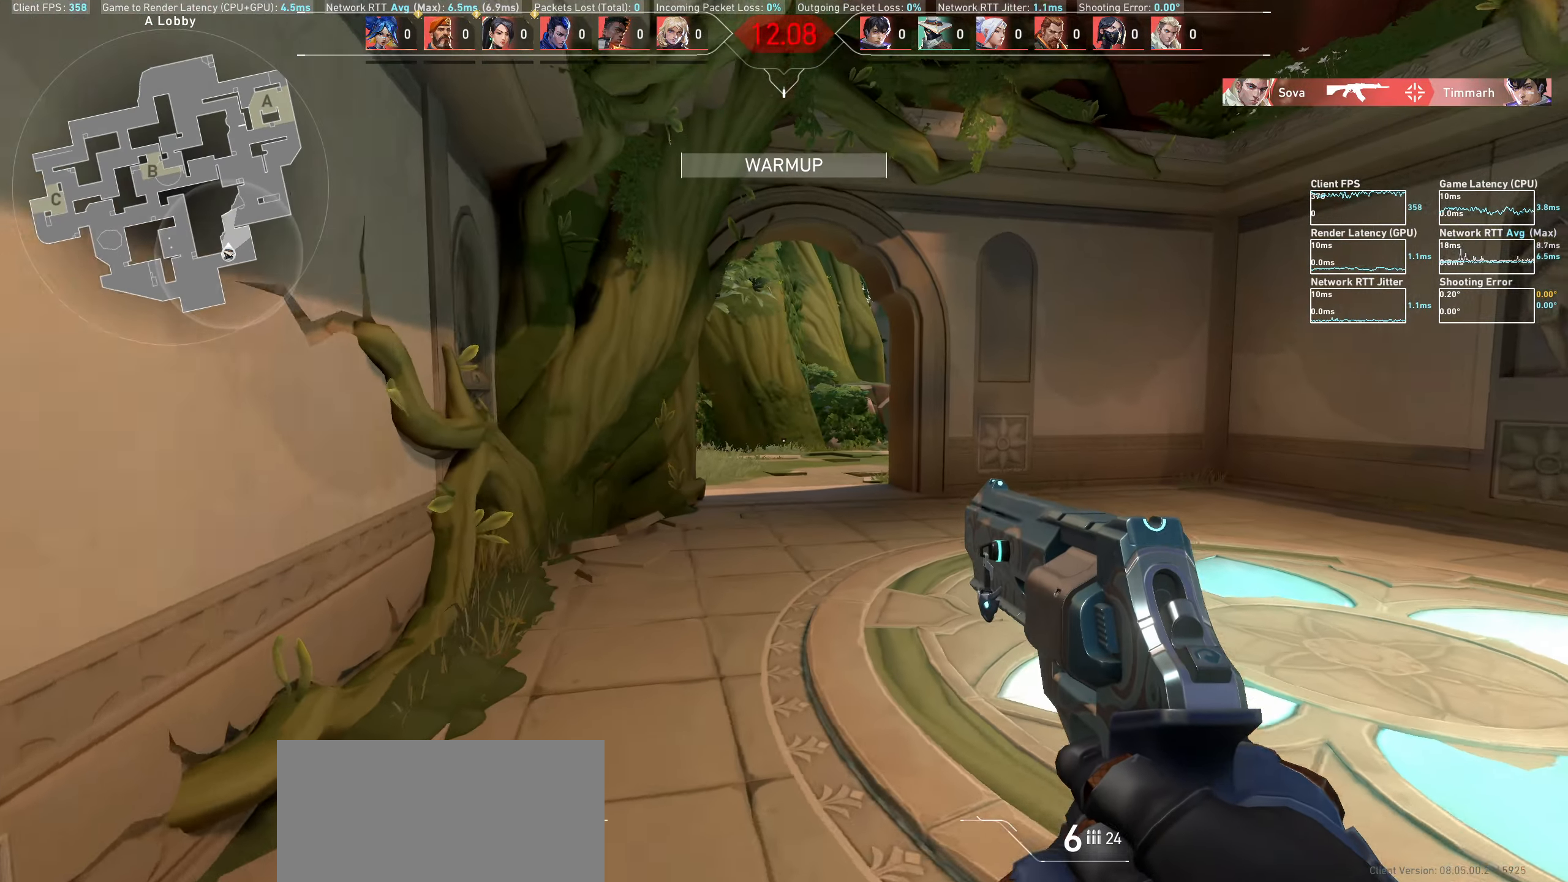
Gameplay with keyboard and mouse; each line is a JSON object with the keys and mouse buttons held at the frame after it. "events" lists presses ("down") and releases ("up") of "a", "ctrl", "d", "e", "q", "s", "shift", "space", "w", "mouse_left", "mouse_wheel", "mouse_right", "mouse_mb4" and "mouse_mb5" between this image and that frame as [ms after this image, input, new state], when the widget could be followed in between. "mouse_left", "mouse_wheel", "mouse_right", "mouse_mb4", "mouse_mb5" = the "left", "wheel", "right", "mb4", "mb5" buttons of the "mouse" list. No other keys are recorded. "wheel" means that the mouse wheel is clicked or scrolled. Mouse movement is not recorded.
{"keys": ["w"], "mouse": [], "events": []}
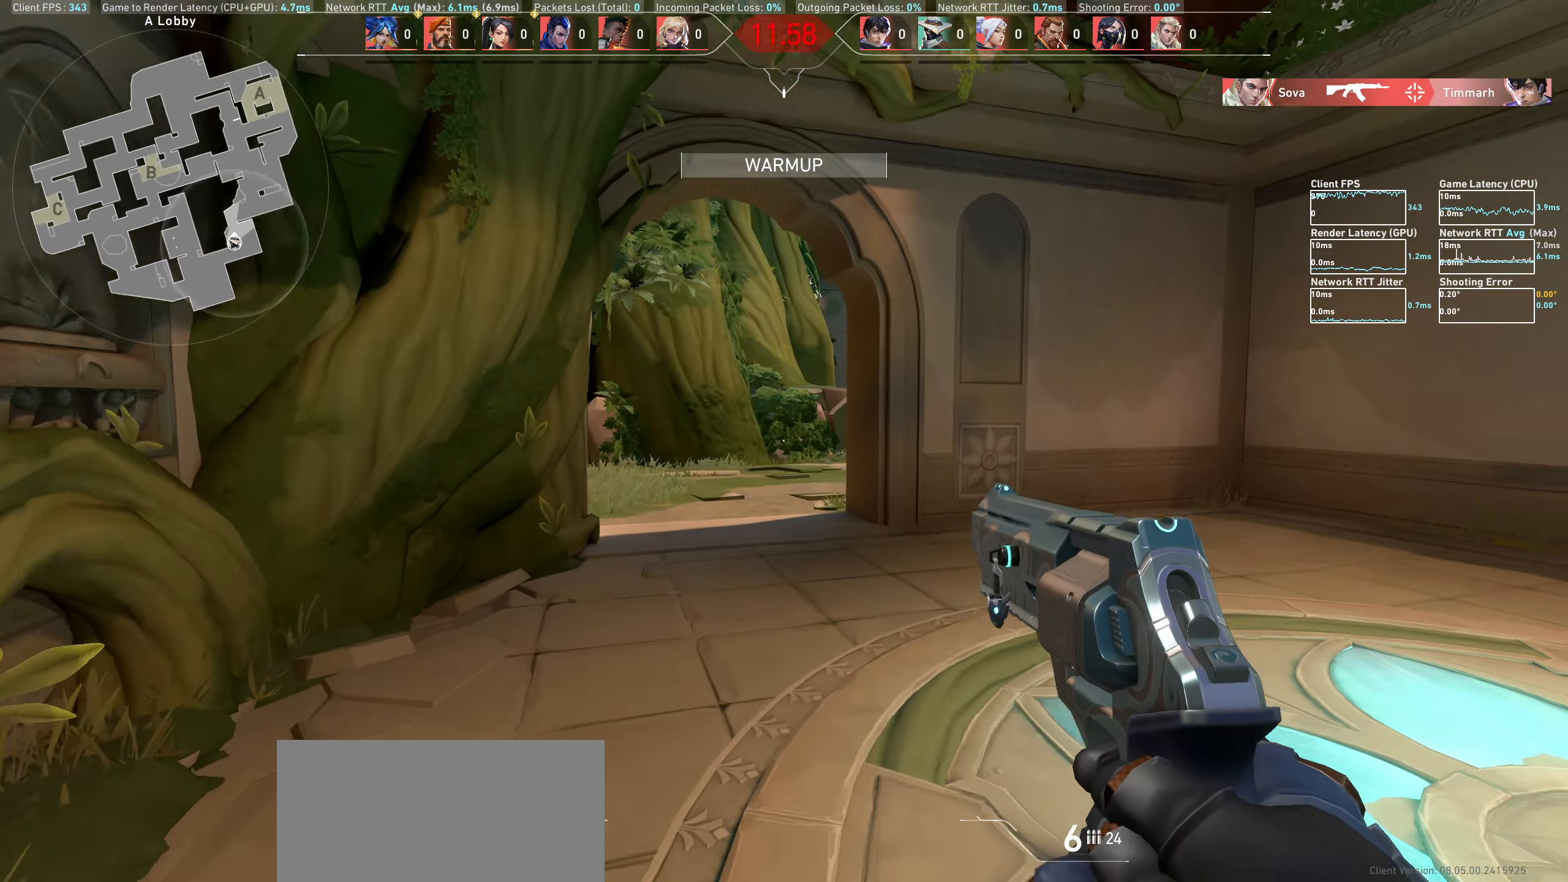
{"keys": ["w"], "mouse": [], "events": []}
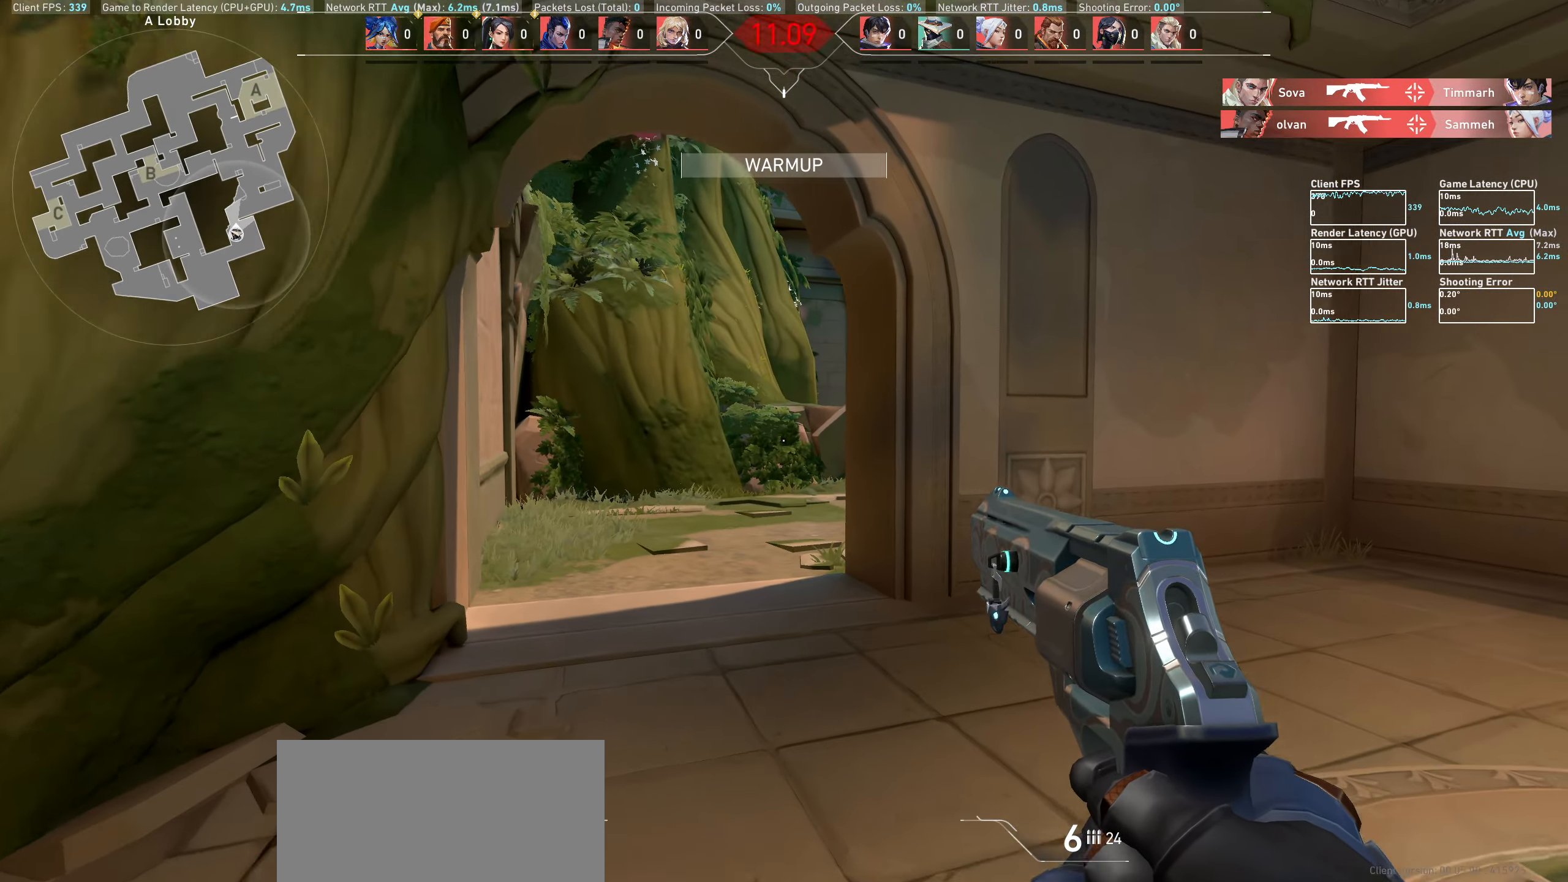
{"keys": ["a", "w"], "mouse": [], "events": [[400, "a", "down"]]}
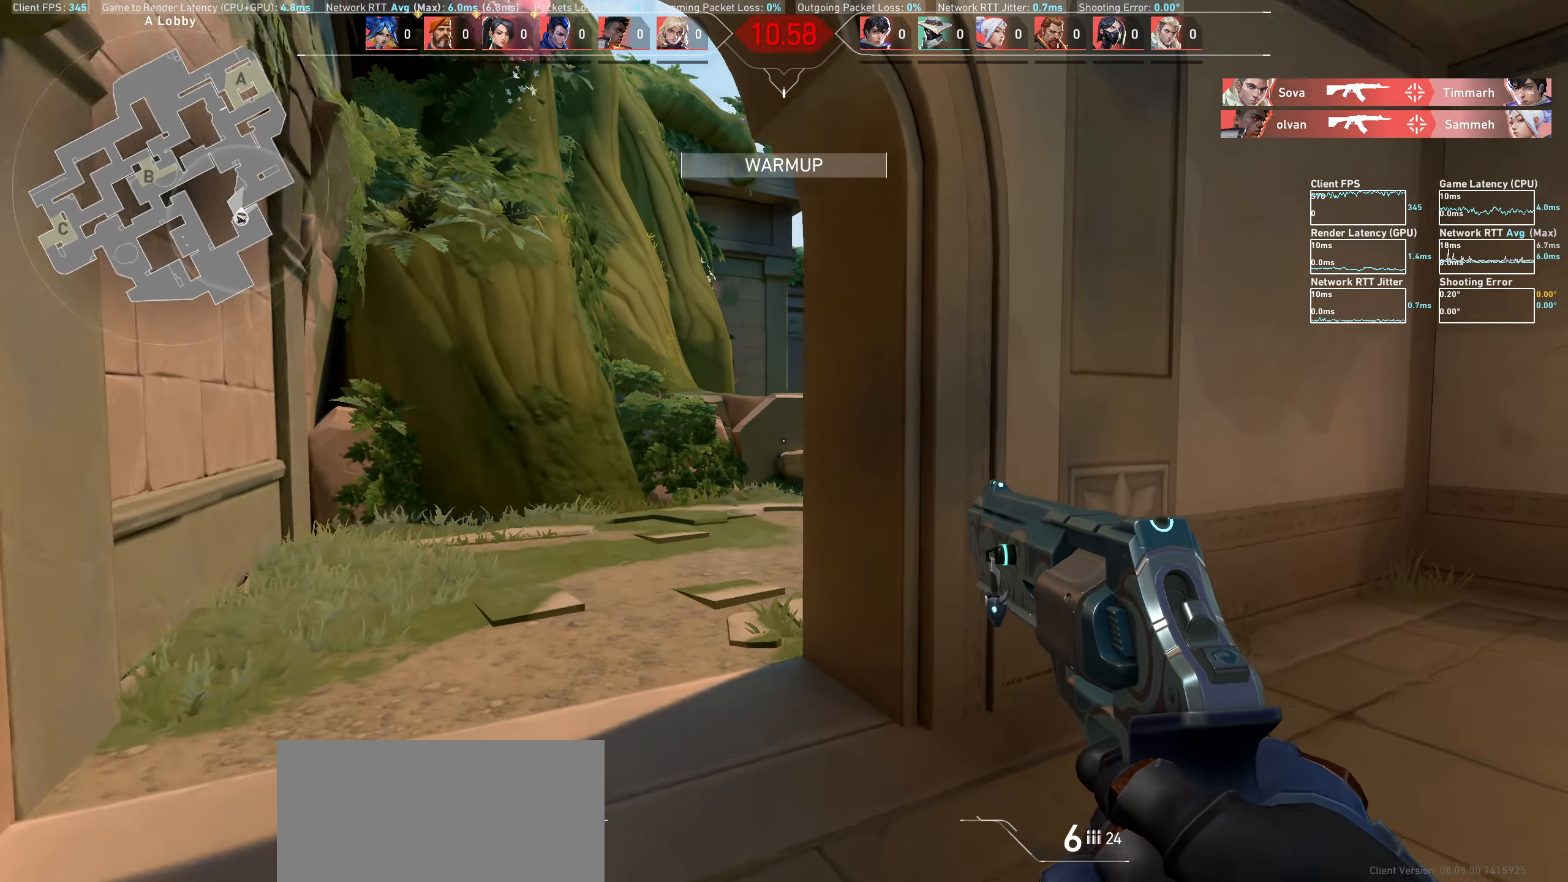
{"keys": ["a", "w"], "mouse": [], "events": [[200, "w", "up"], [267, "w", "down"]]}
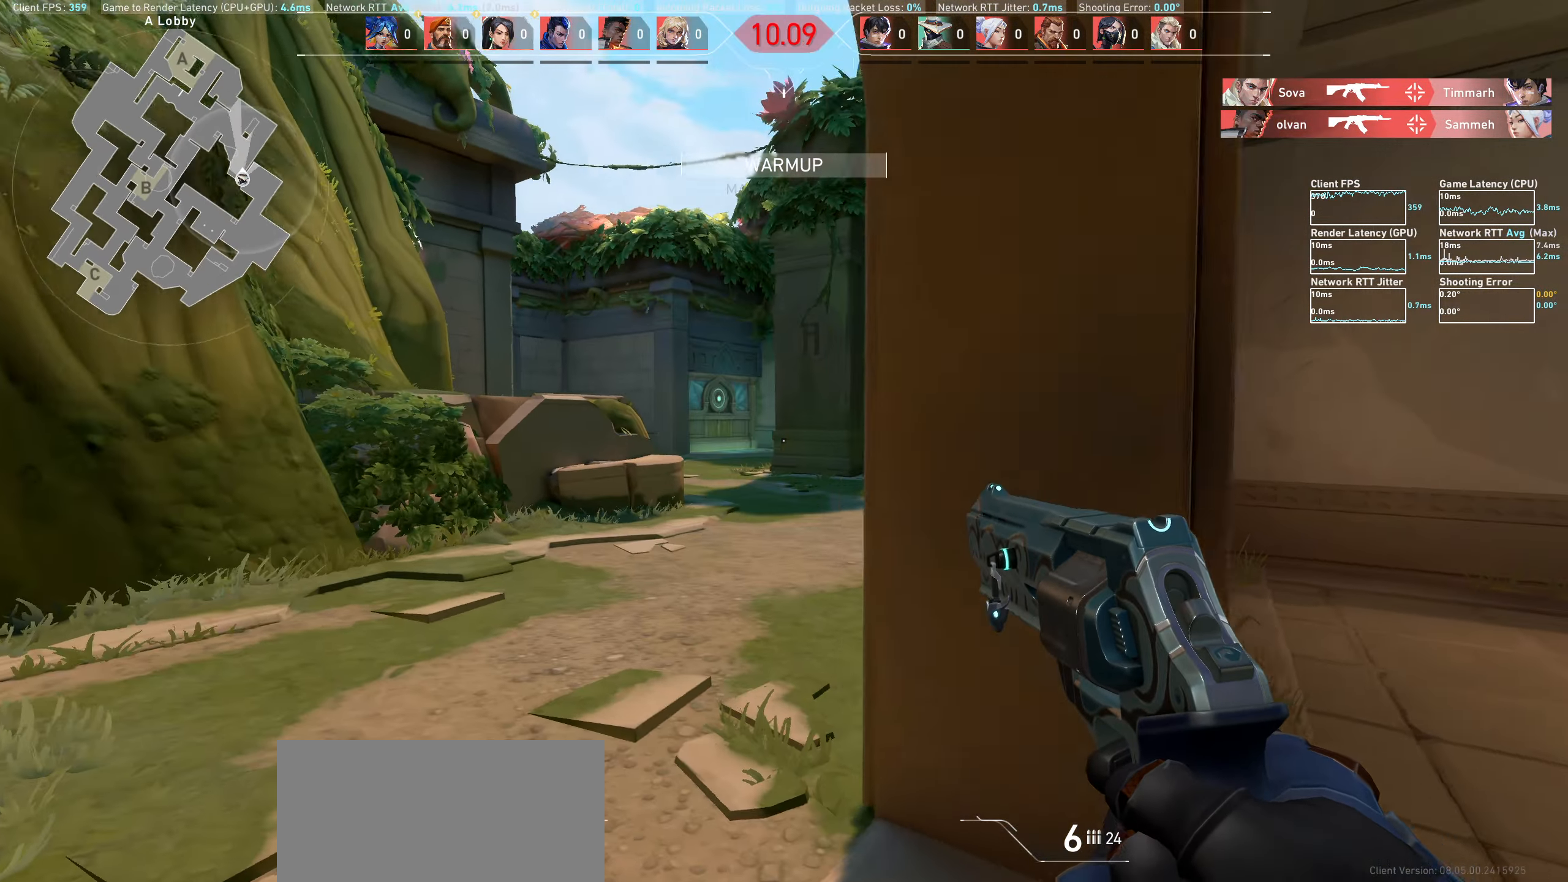
{"keys": ["a", "w"], "mouse": [], "events": []}
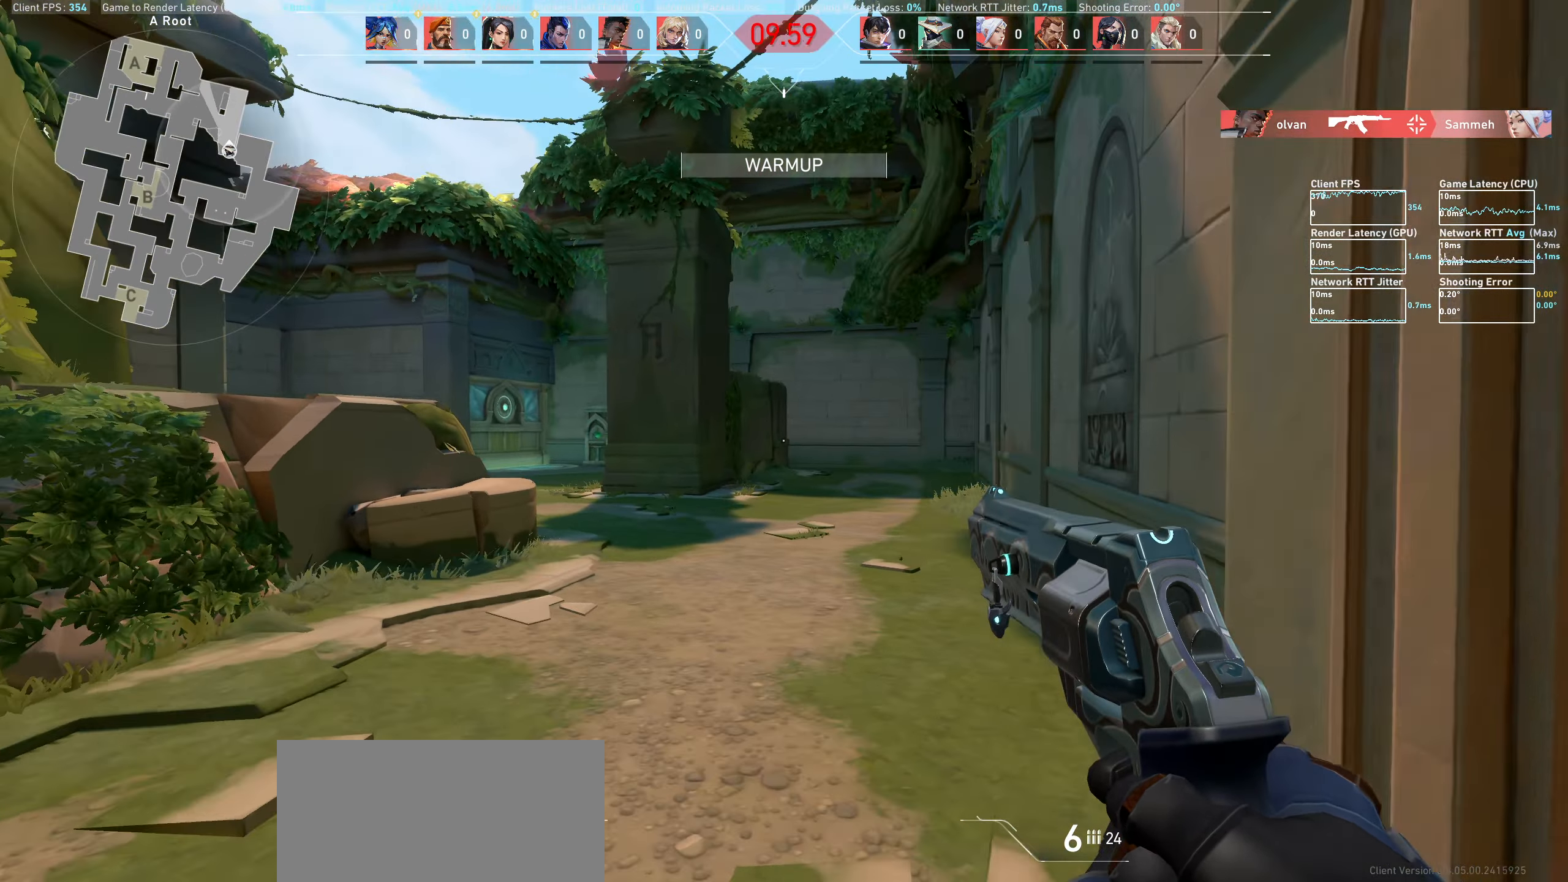
{"keys": ["w"], "mouse": [], "events": [[50, "a", "up"]]}
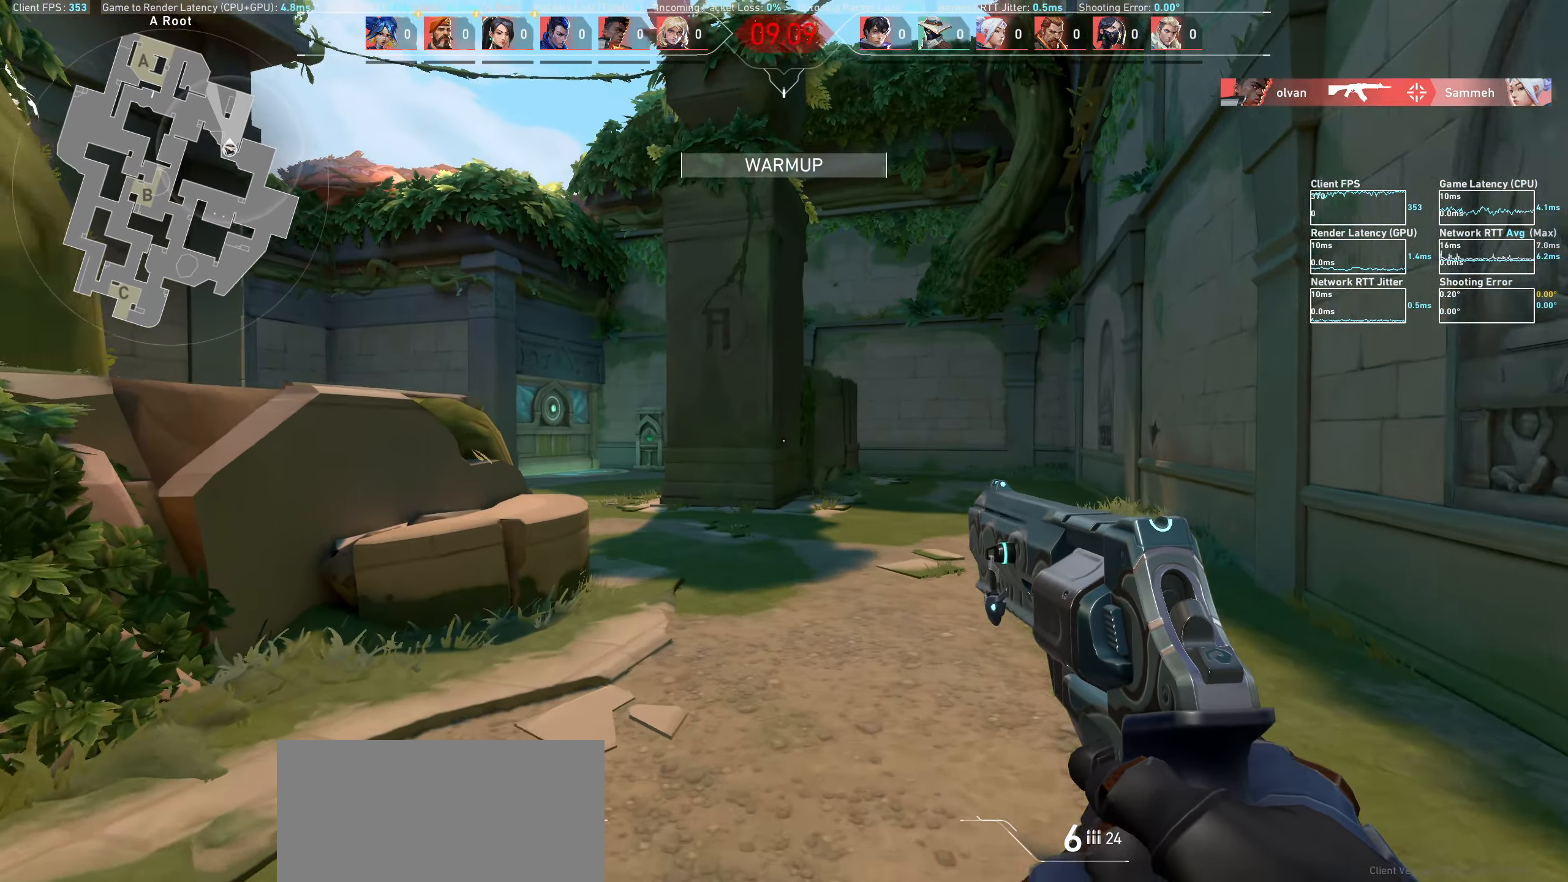
{"keys": ["d", "w"], "mouse": [], "events": [[300, "d", "down"]]}
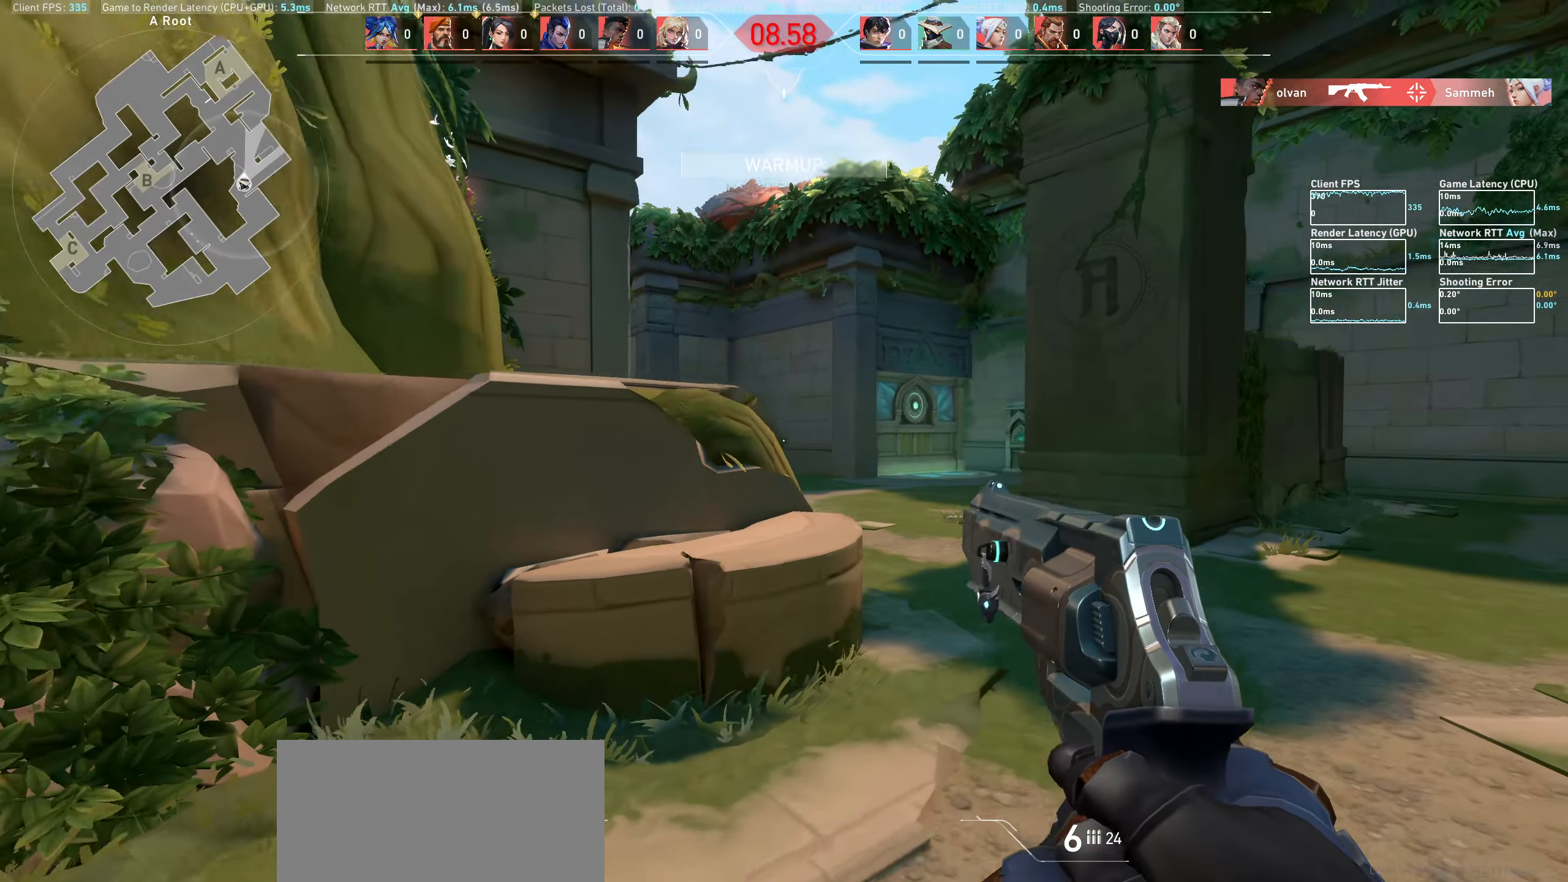
{"keys": ["d", "w"], "mouse": [], "events": [[233, "w", "up"], [500, "w", "down"]]}
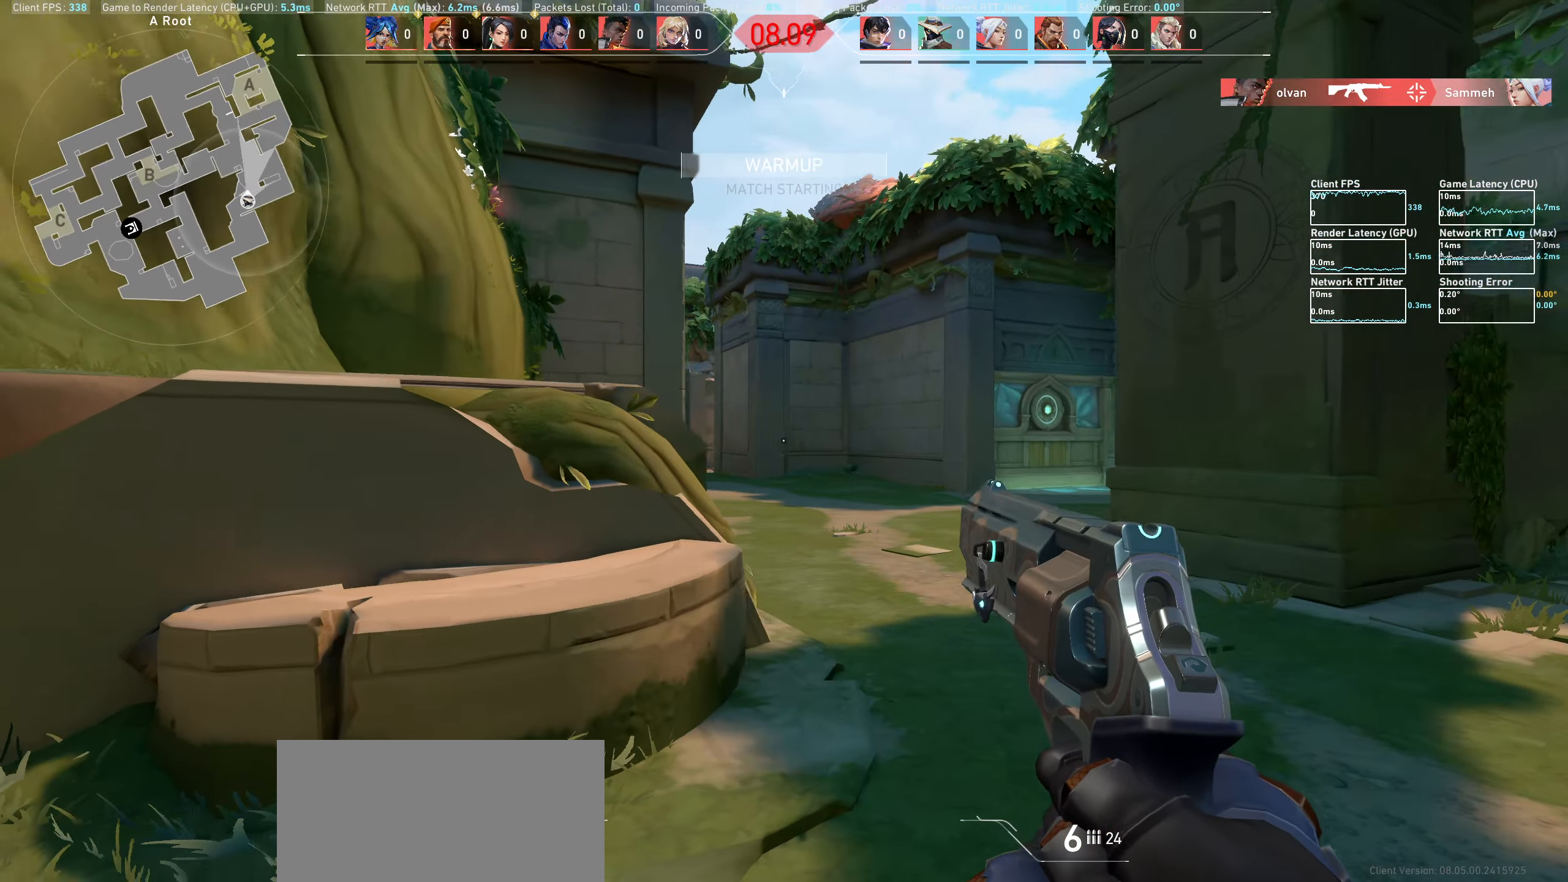
{"keys": ["d", "w"], "mouse": [], "events": [[200, "w", "up"], [417, "w", "down"]]}
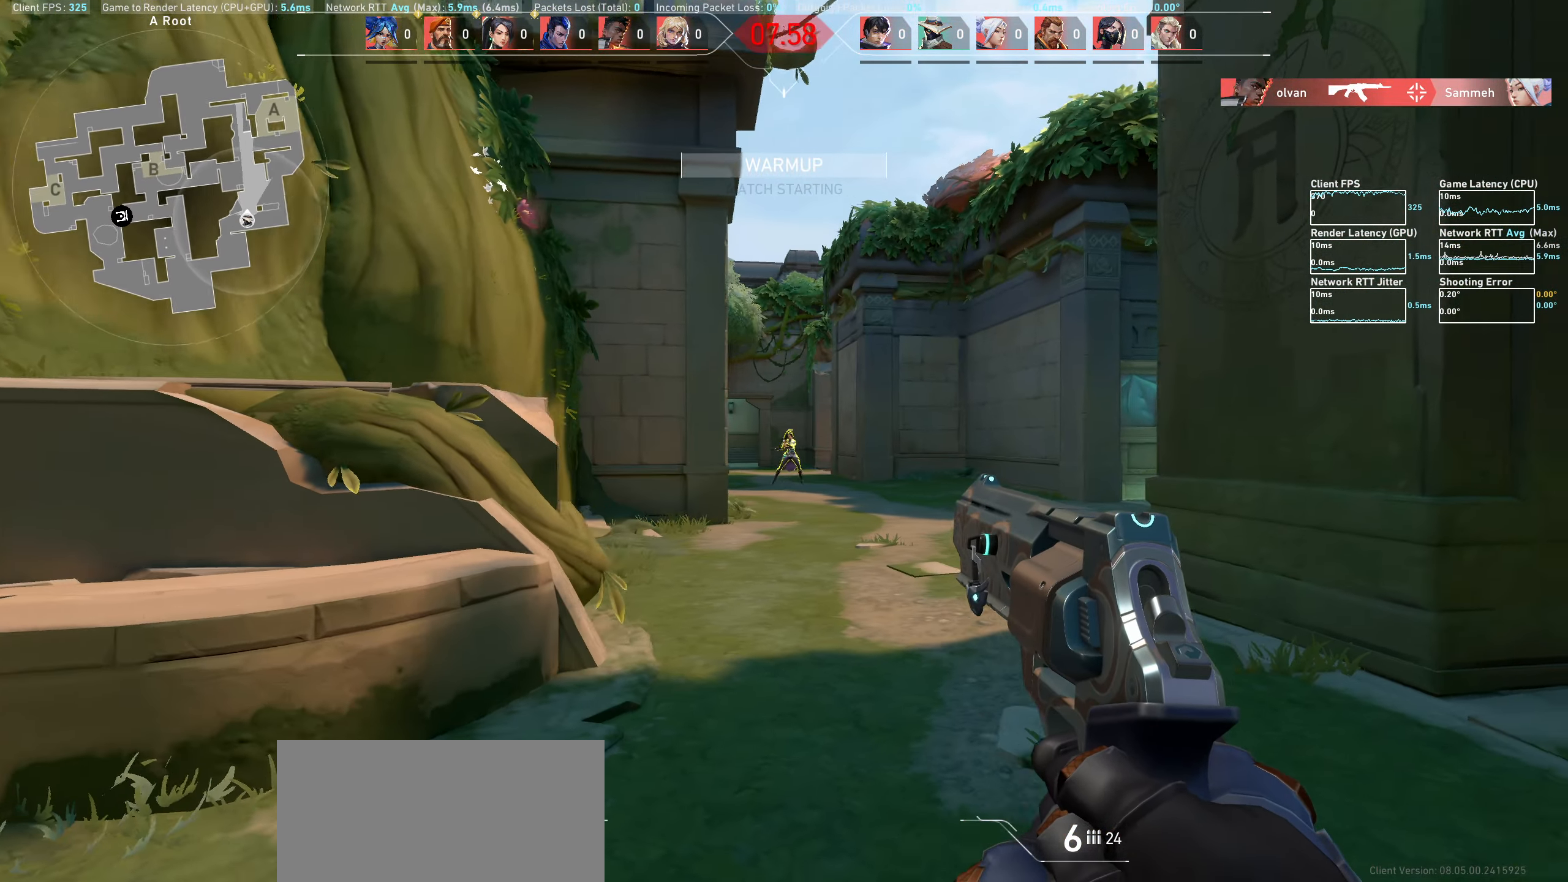
{"keys": [], "mouse": [], "events": [[50, "w", "up"], [117, "d", "up"], [233, "d", "down"], [267, "mouse_left", "down"], [467, "mouse_left", "up"], [483, "d", "up"]]}
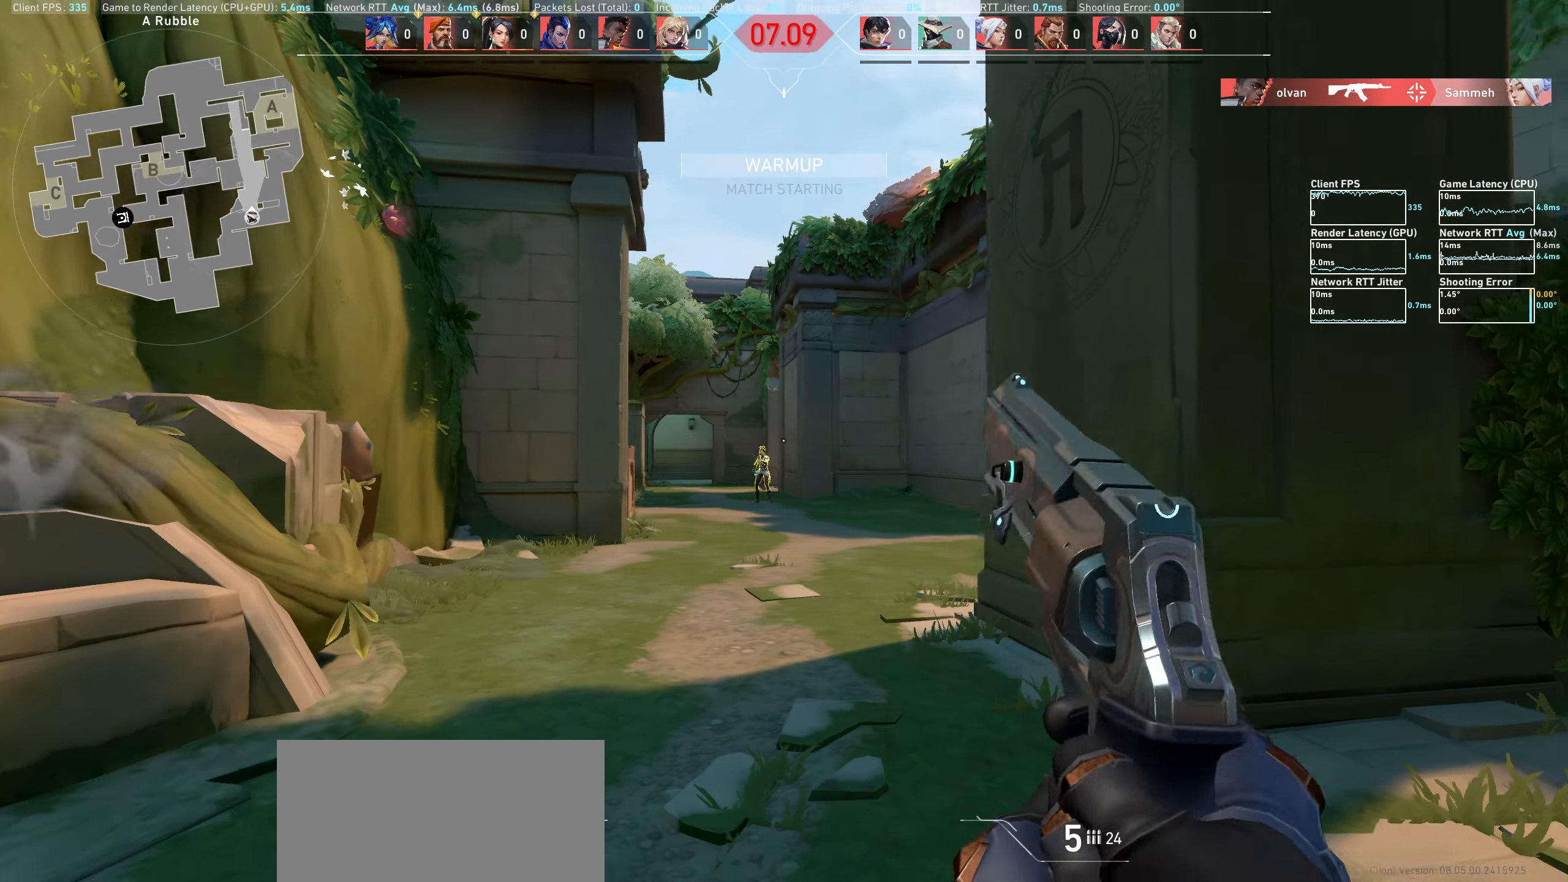
{"keys": [], "mouse": [], "events": [[217, "d", "down"], [217, "mouse_left", "down"], [400, "mouse_left", "up"], [417, "d", "up"]]}
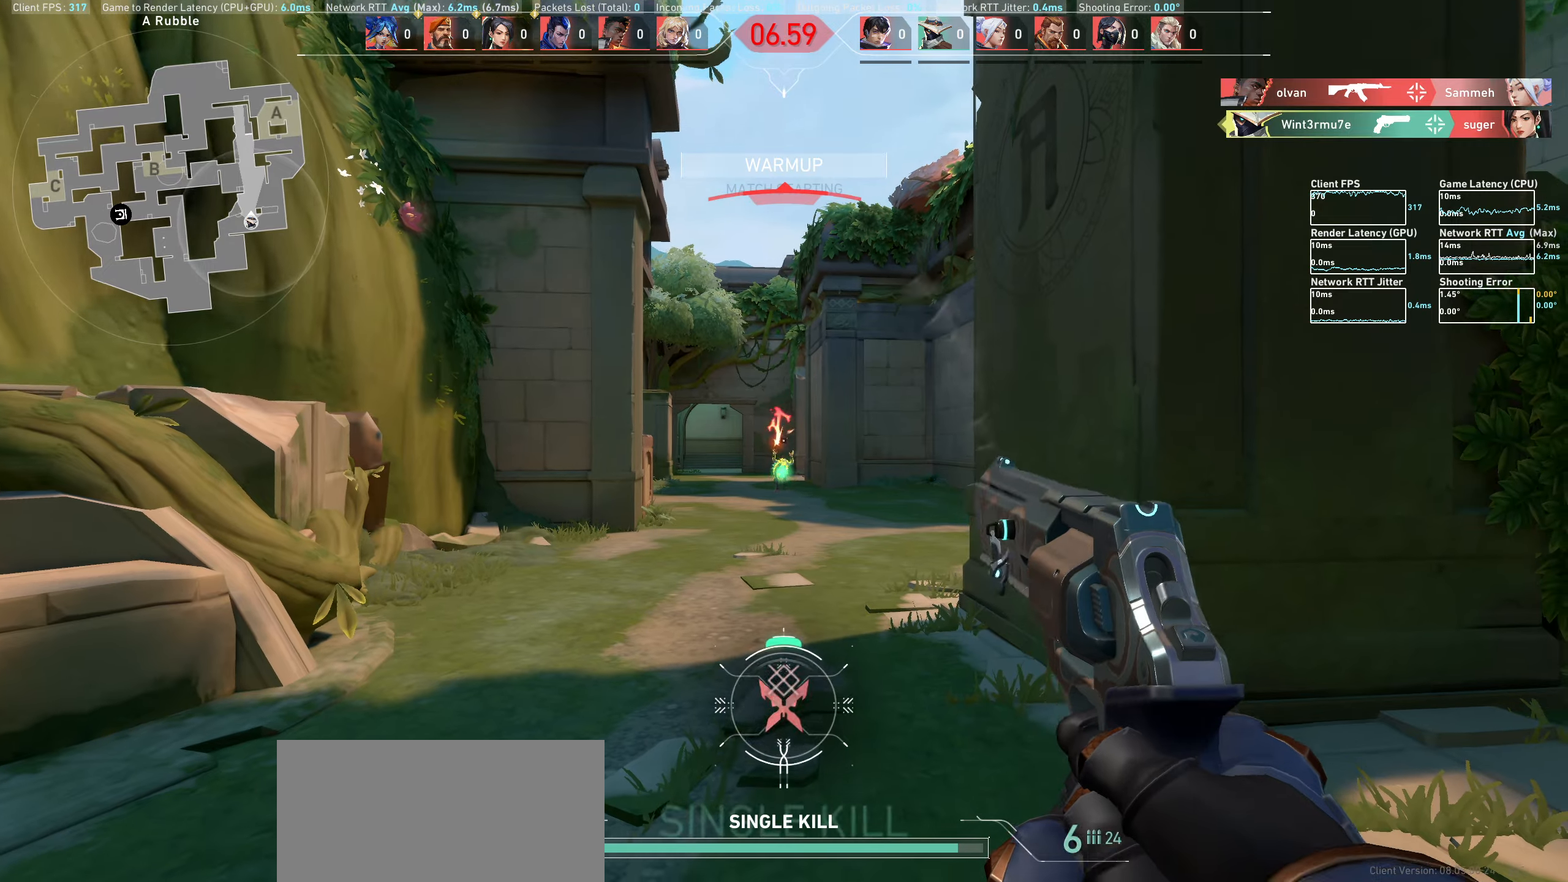
{"keys": ["w"], "mouse": [], "events": [[150, "w", "down"]]}
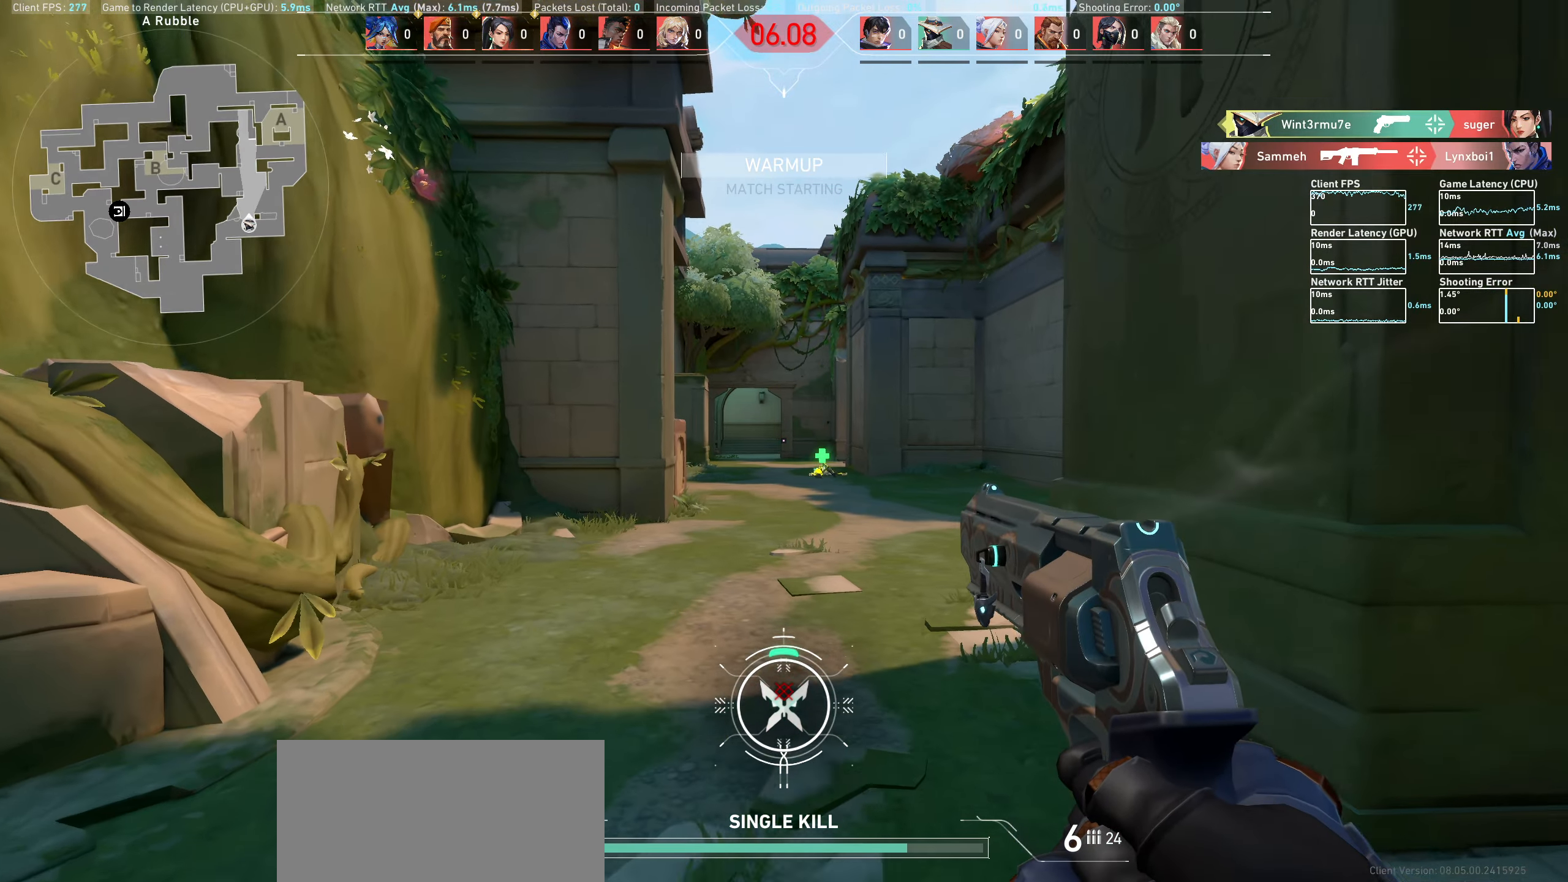
{"keys": ["w"], "mouse": [], "events": []}
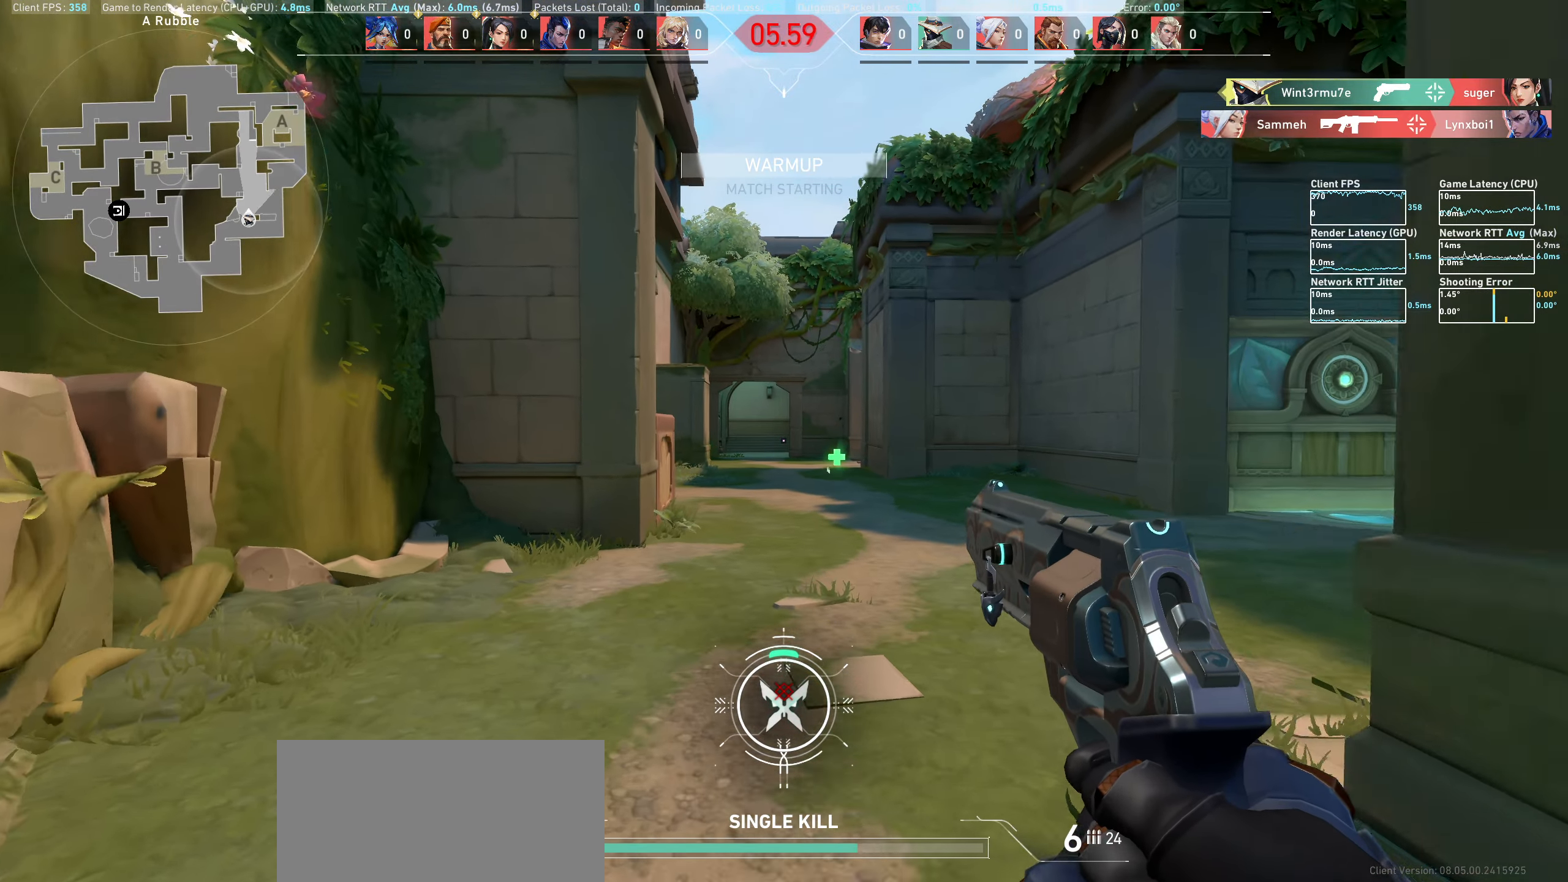
{"keys": ["w"], "mouse": [], "events": []}
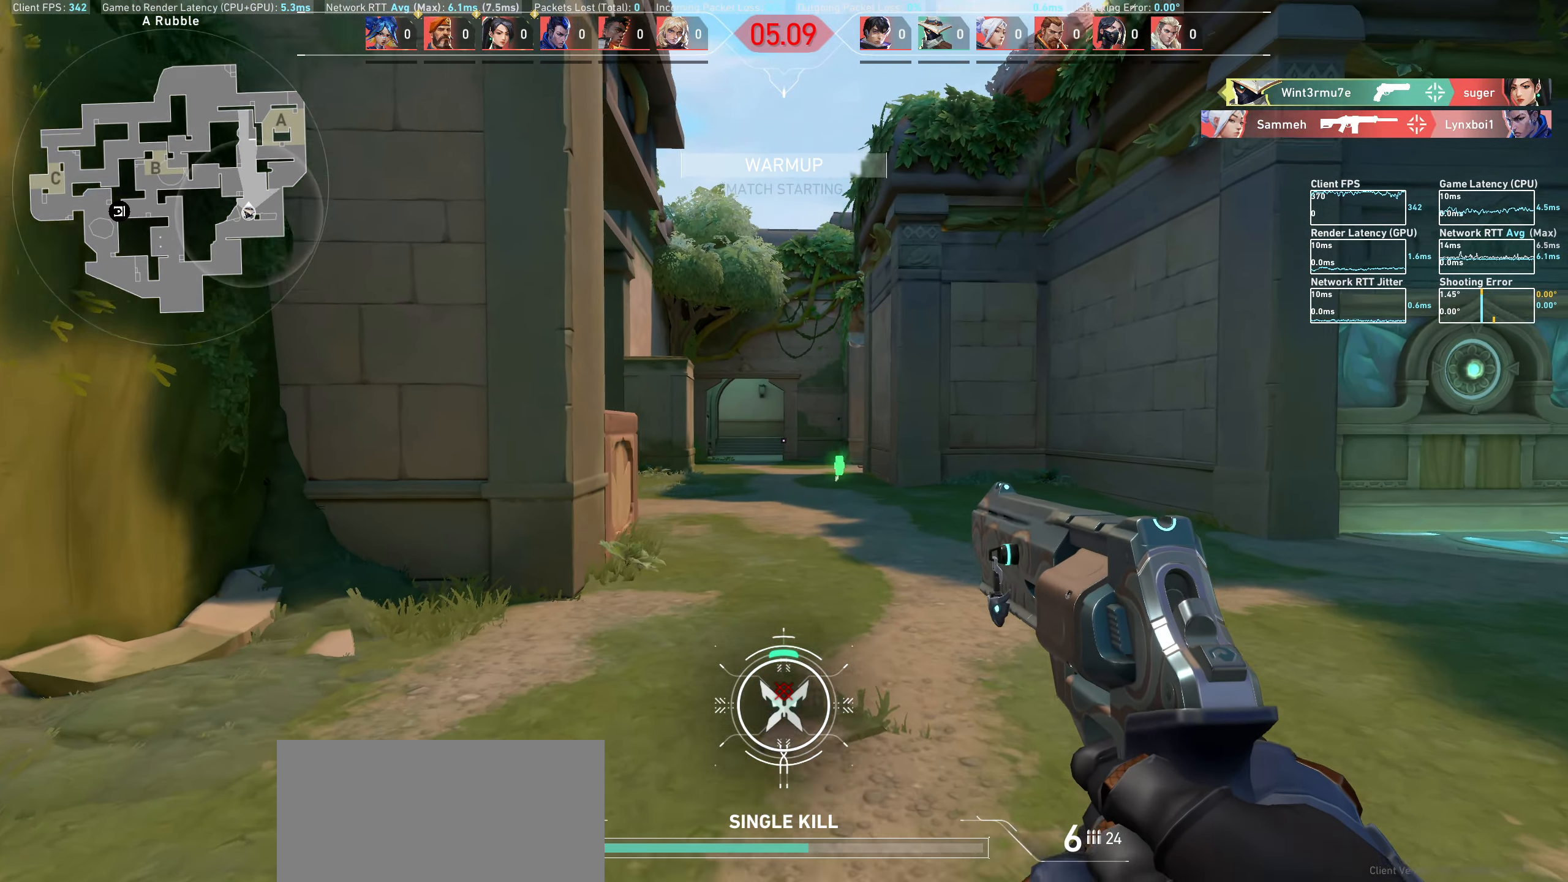
{"keys": ["w"], "mouse": [], "events": []}
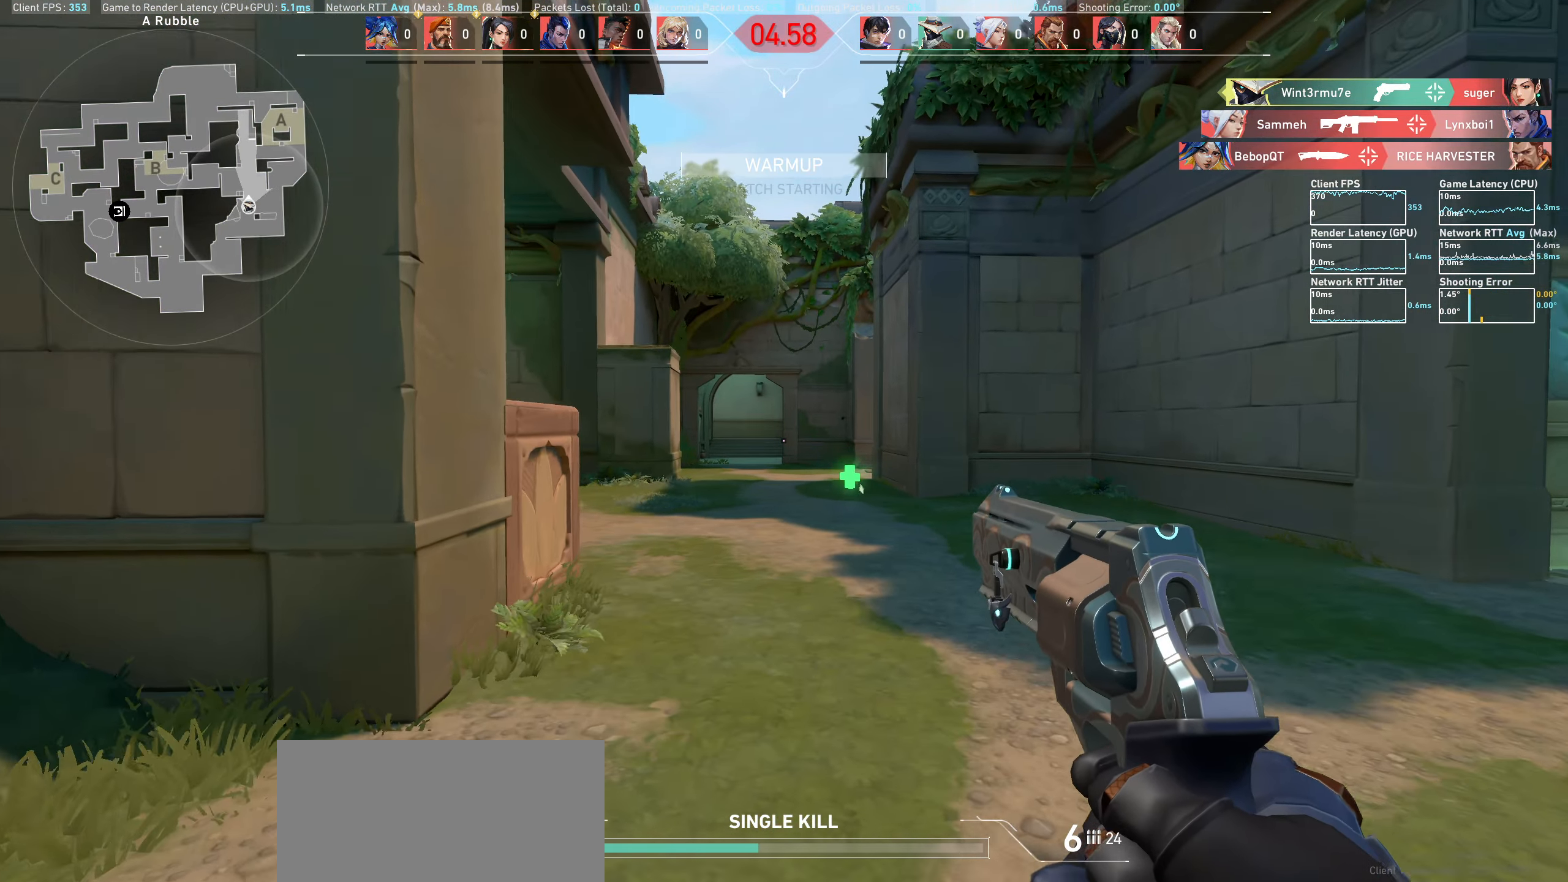
{"keys": ["w"], "mouse": [], "events": []}
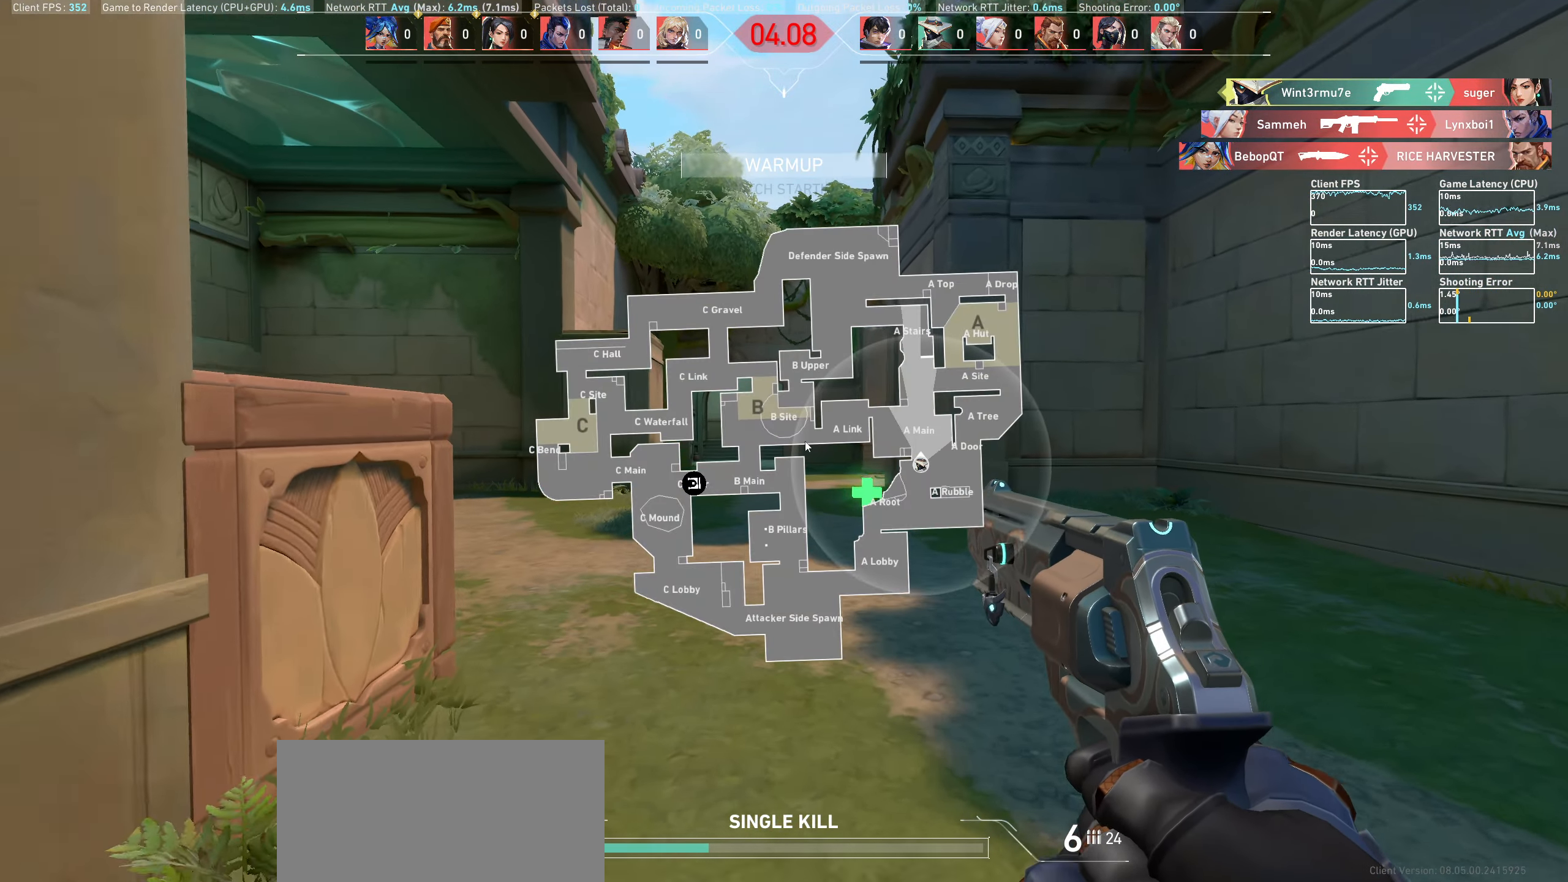
{"keys": [], "mouse": [], "events": [[300, "w", "up"]]}
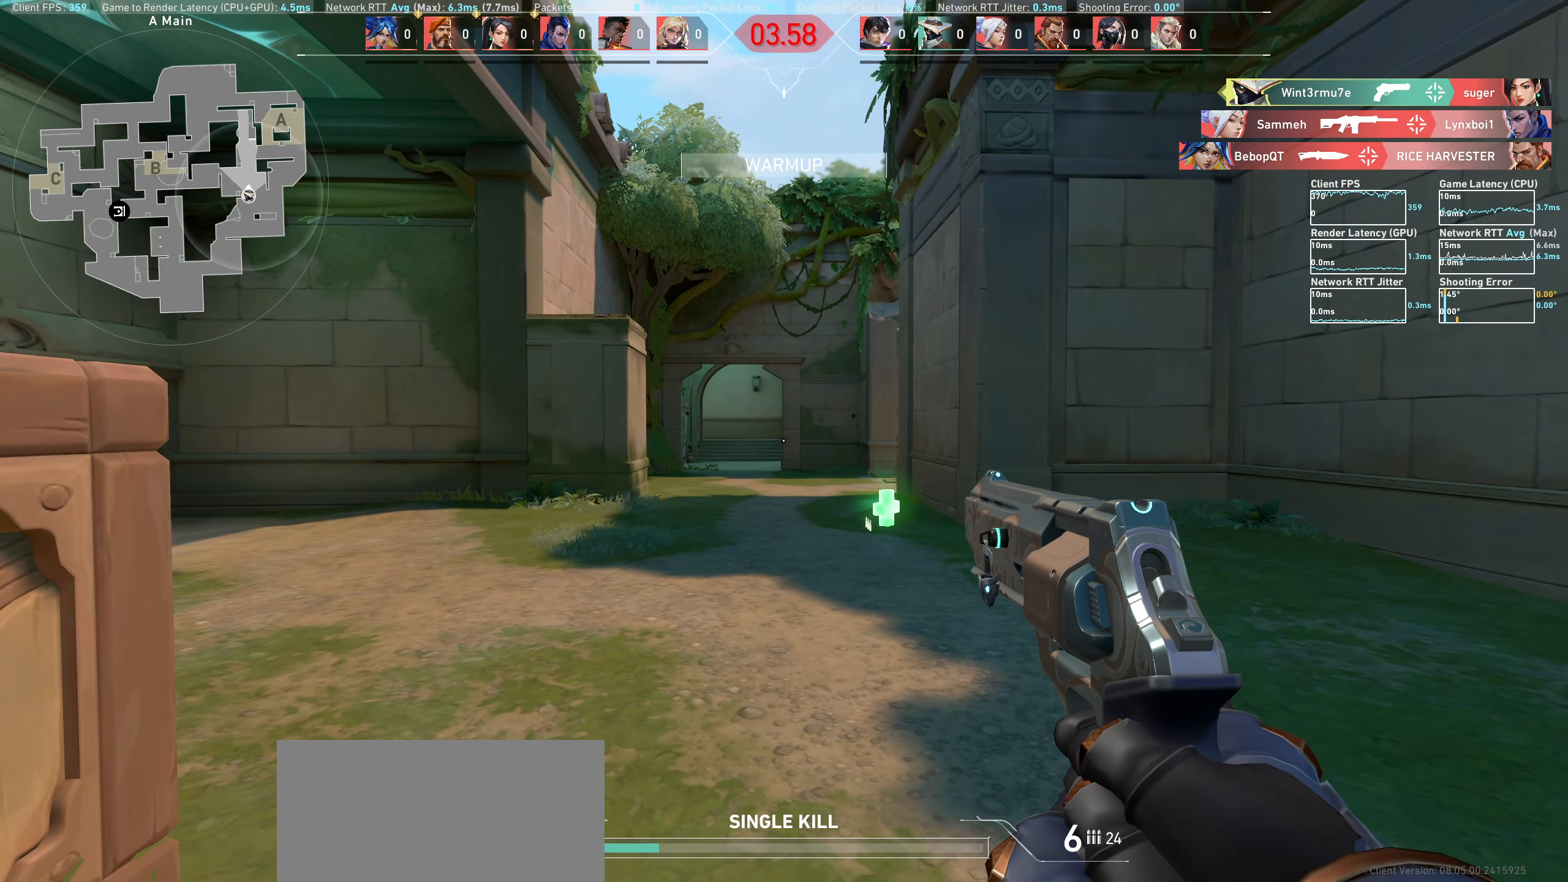
{"keys": [], "mouse": [], "events": []}
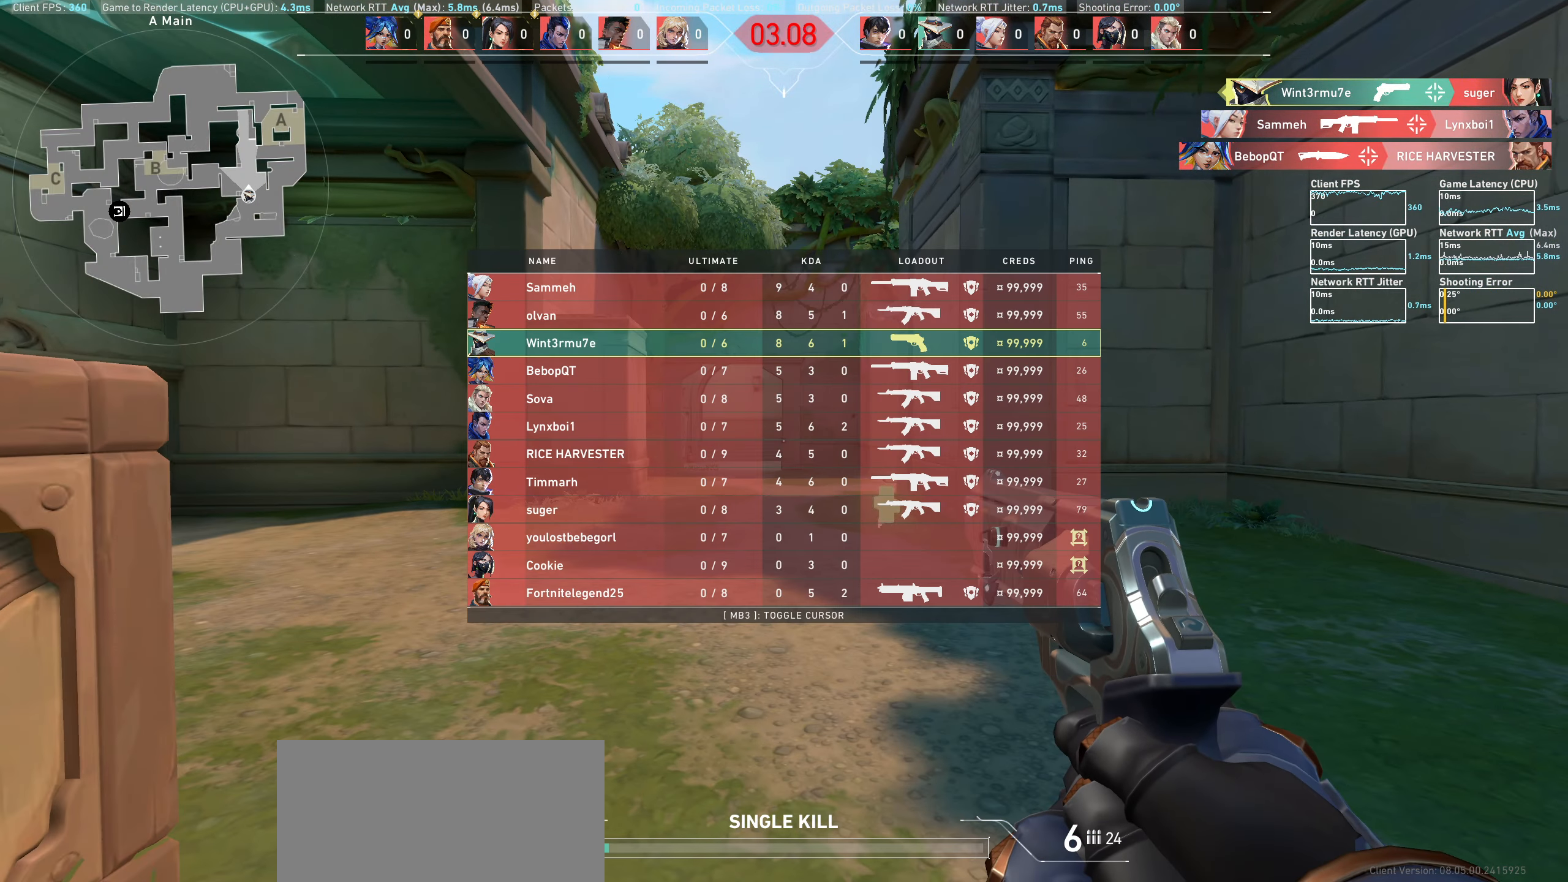
{"keys": [], "mouse": [], "events": []}
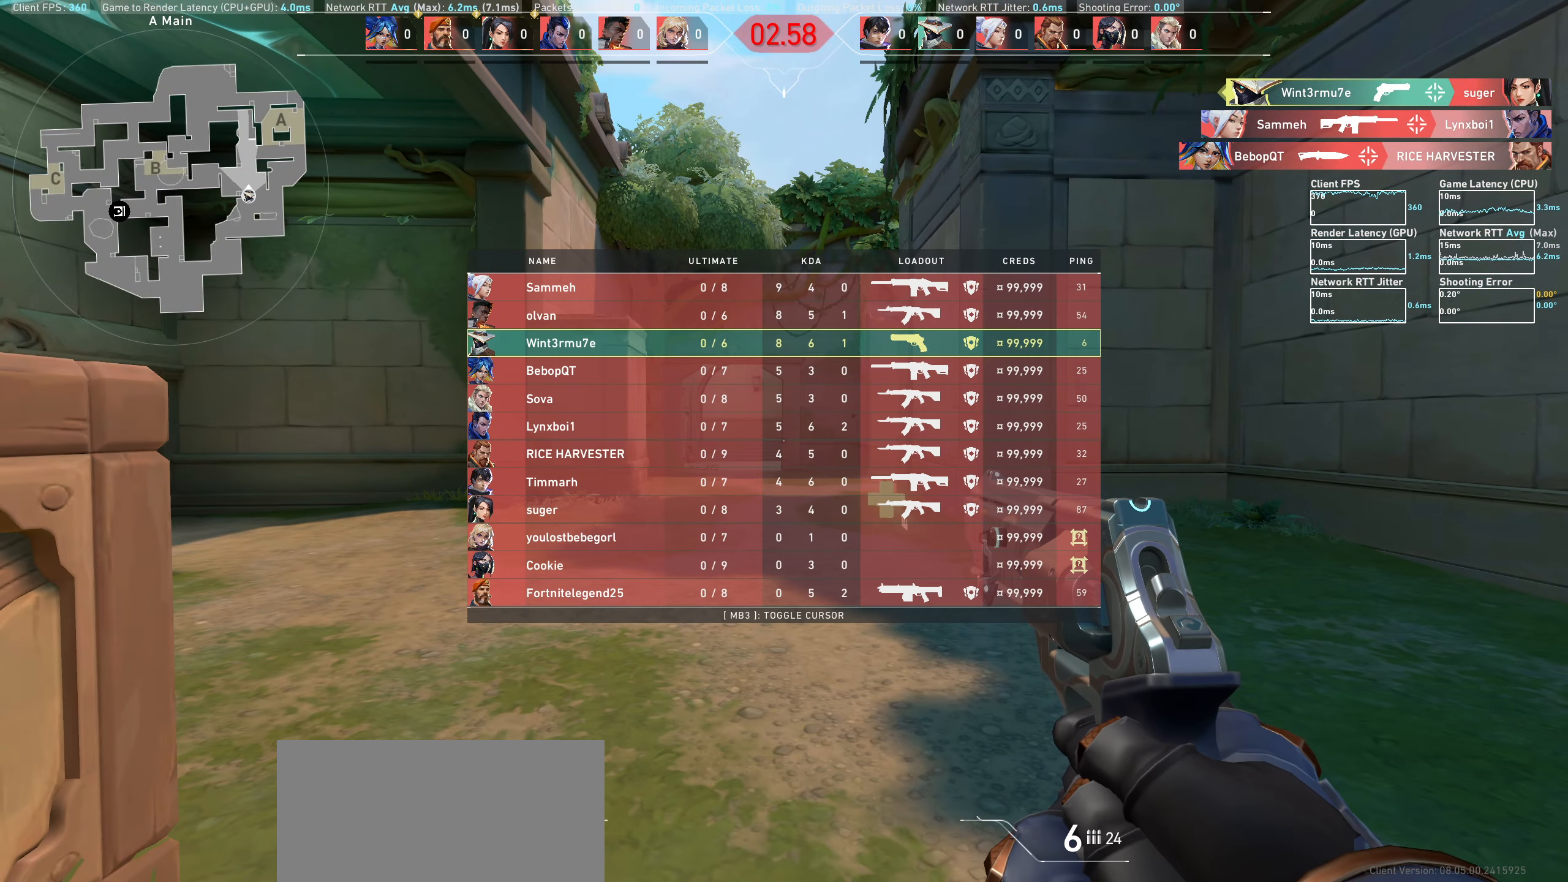
{"keys": ["w"], "mouse": [], "events": [[217, "d", "down"], [350, "w", "down"], [467, "d", "up"]]}
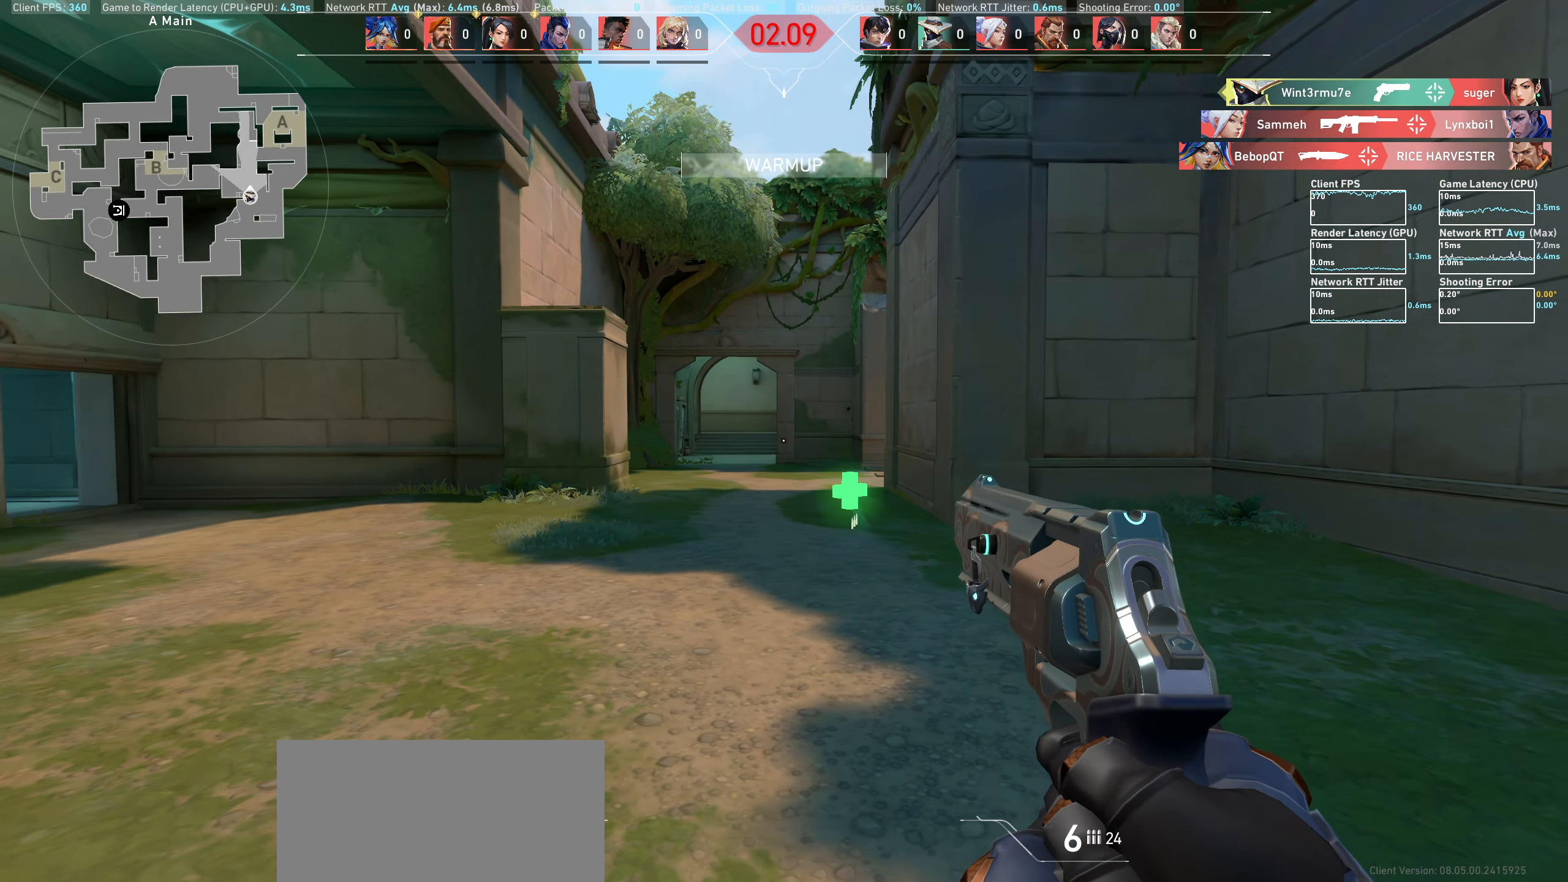
{"keys": ["d", "w"], "mouse": [], "events": [[367, "d", "down"]]}
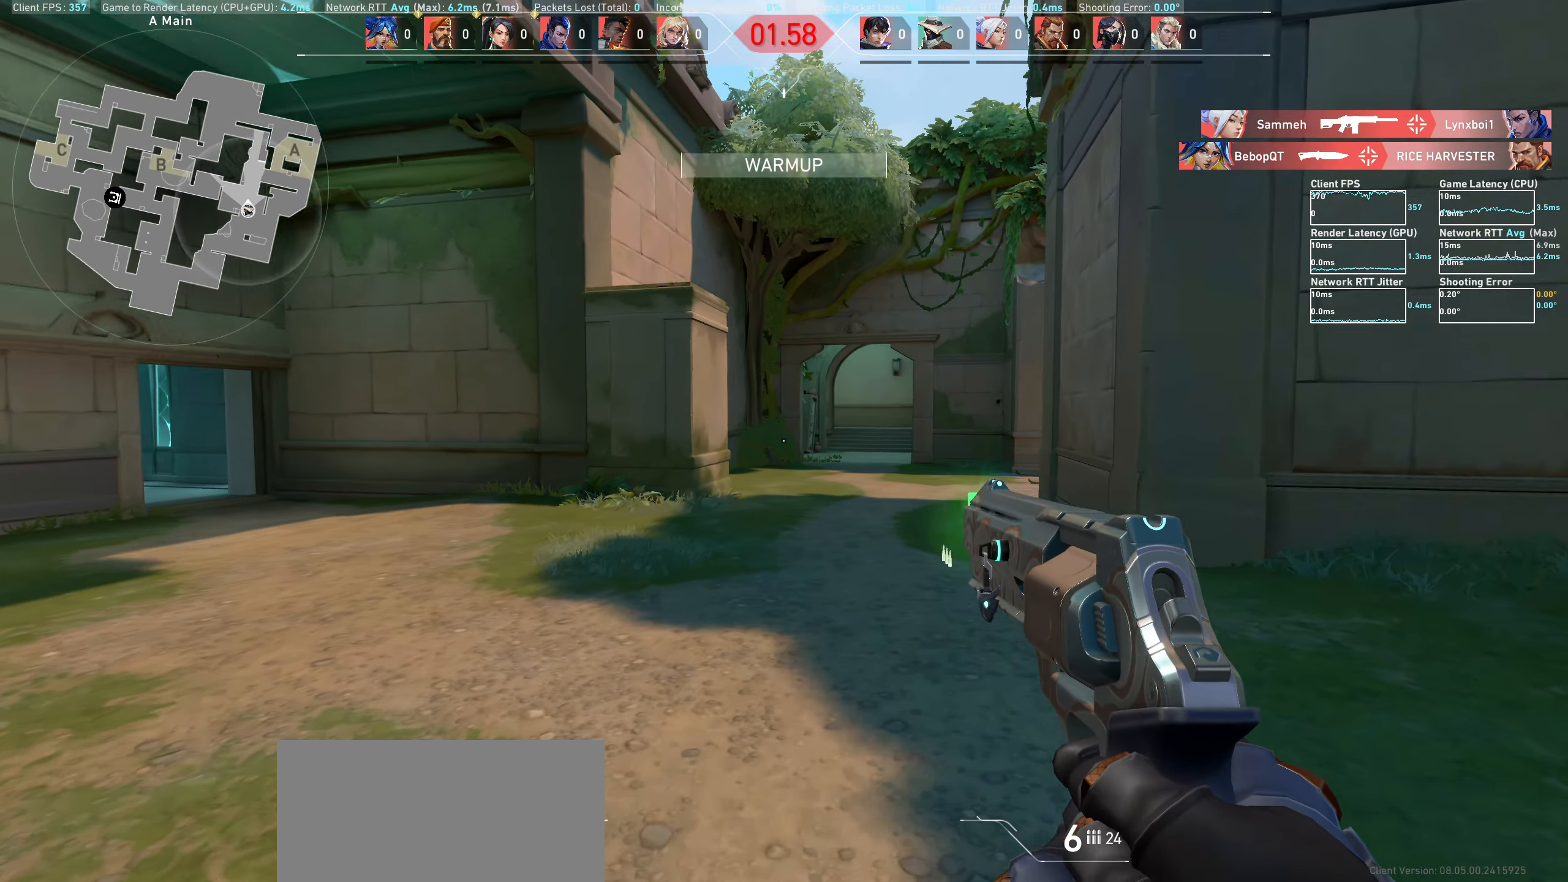
{"keys": ["d", "w"], "mouse": [], "events": []}
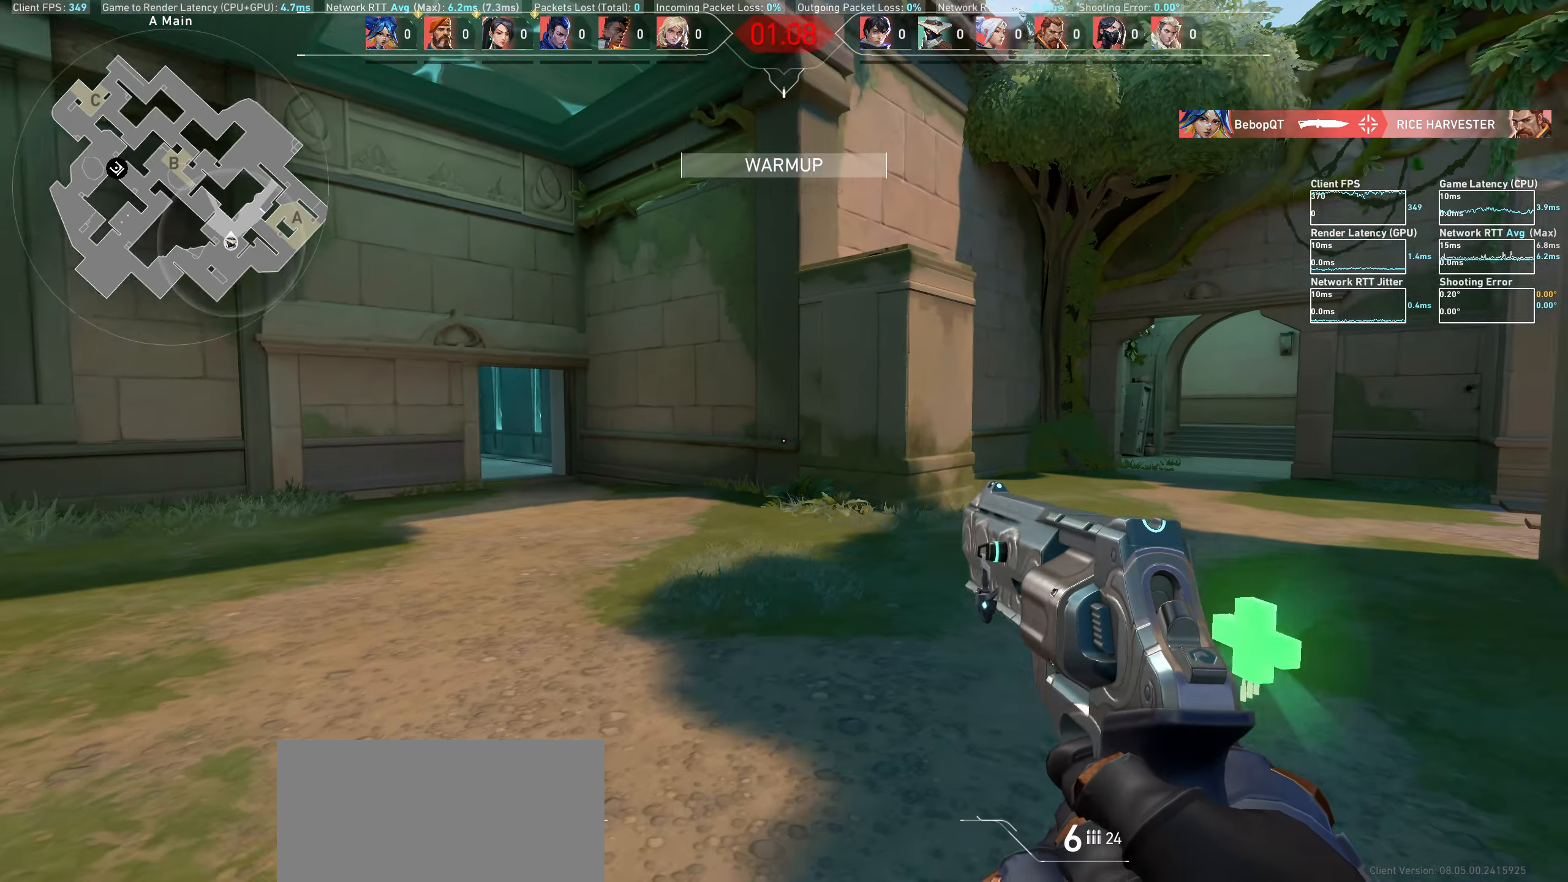
{"keys": ["w"], "mouse": [], "events": [[100, "d", "up"]]}
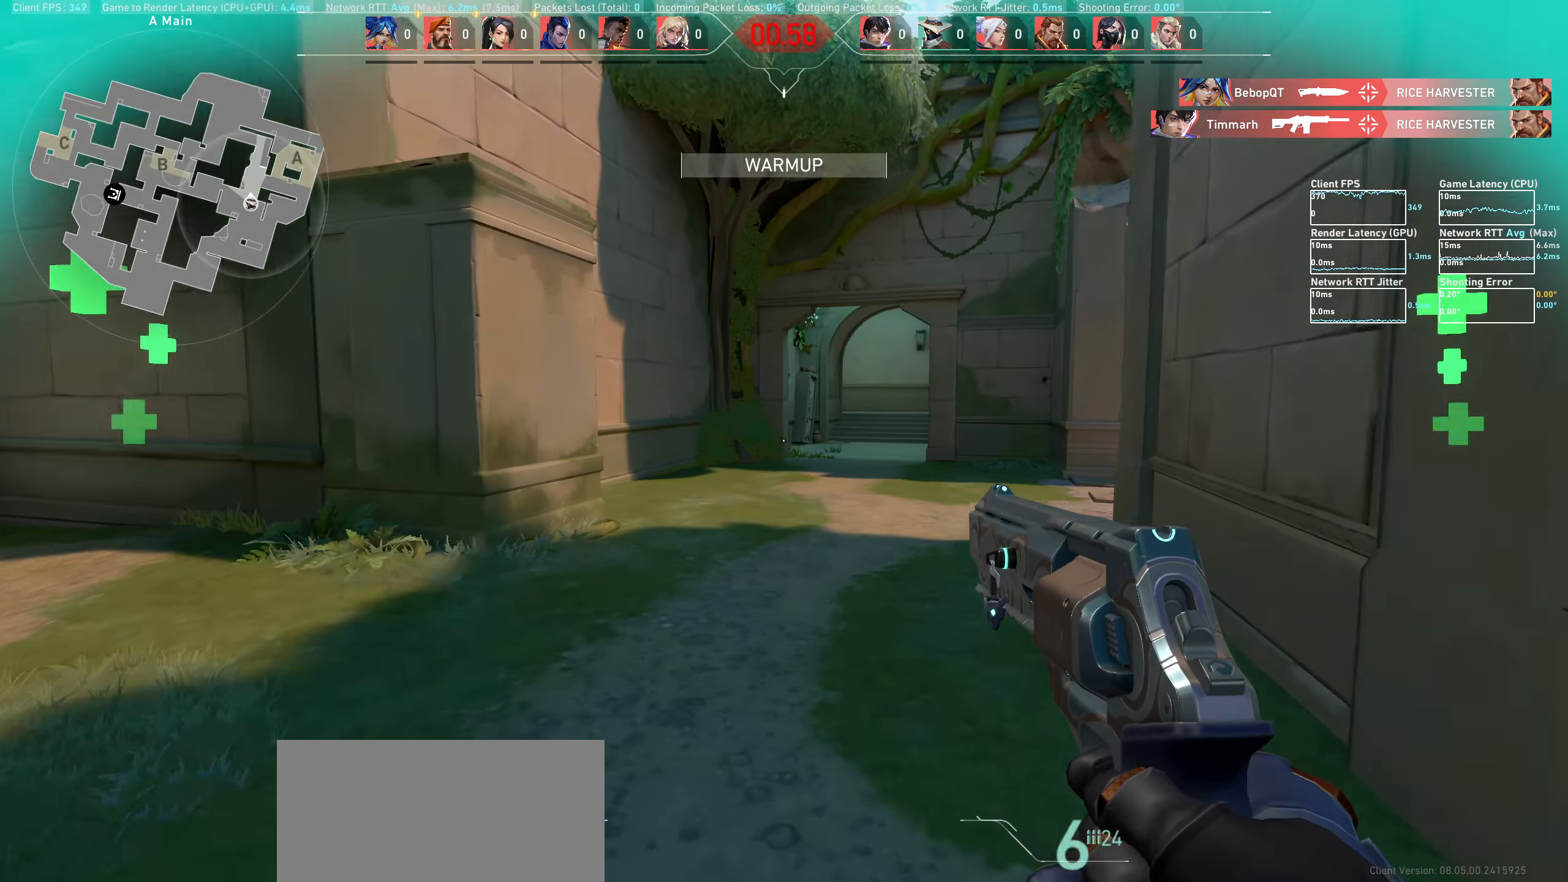
{"keys": ["w"], "mouse": [], "events": []}
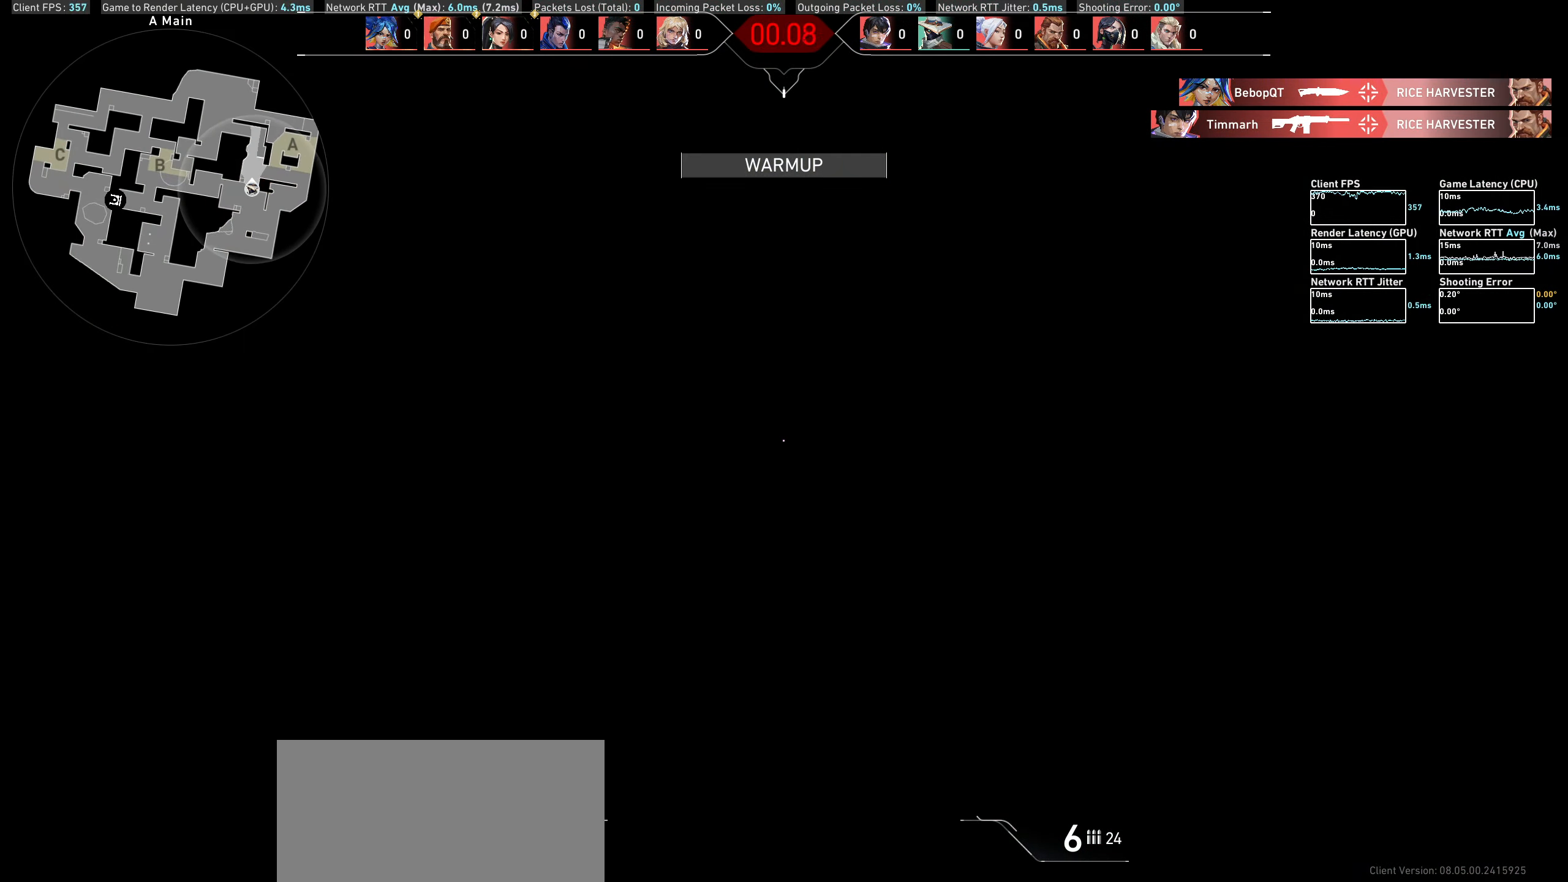
{"keys": [], "mouse": [], "events": [[167, "a", "down"], [333, "a", "up"], [333, "w", "up"]]}
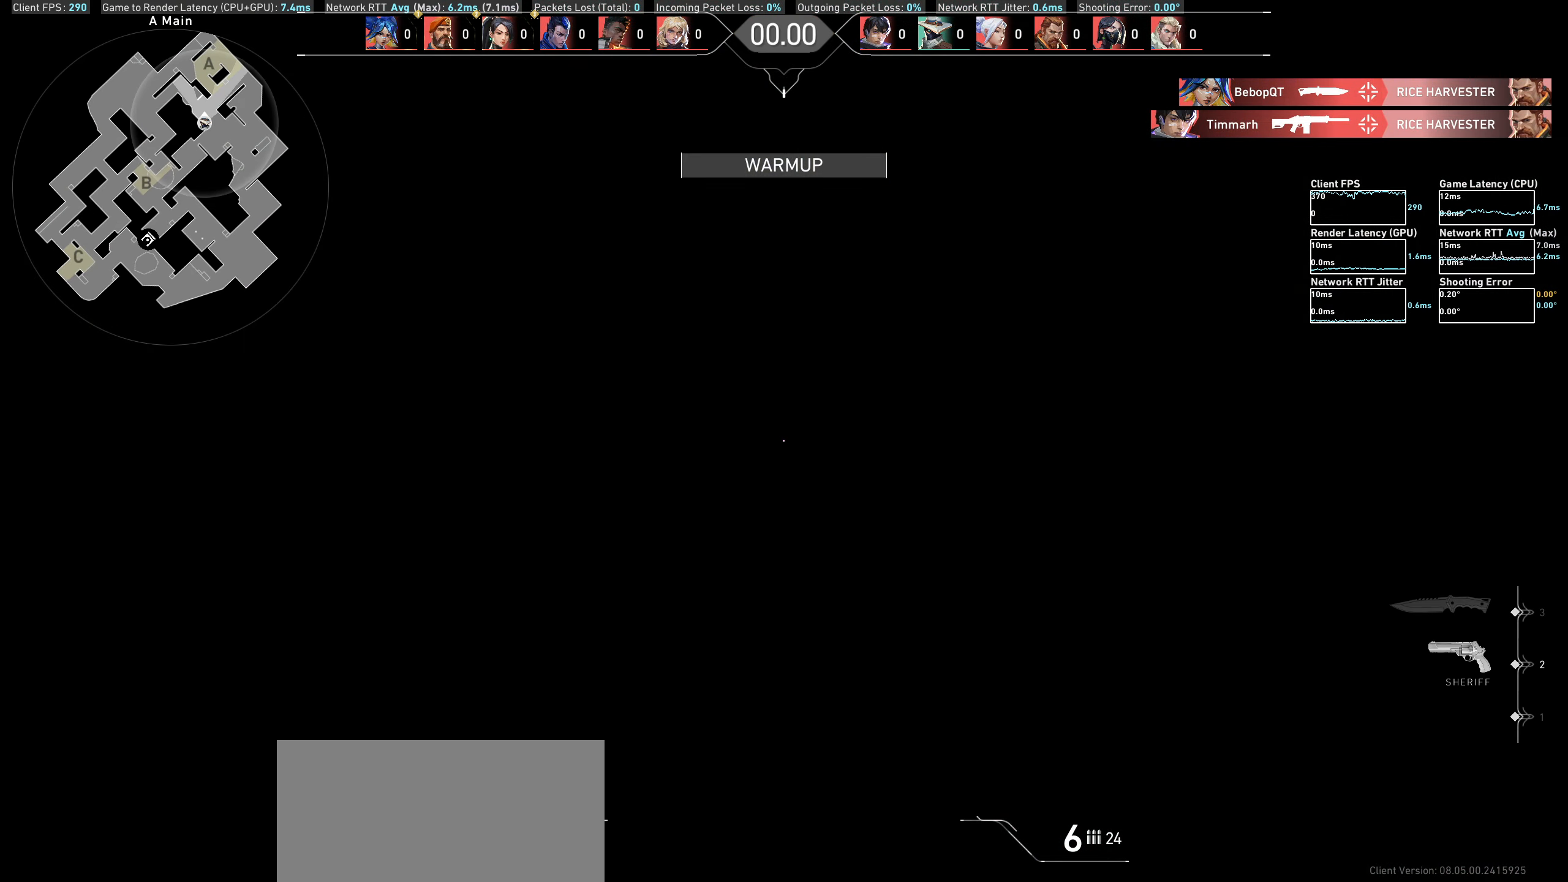
{"keys": [], "mouse": [], "events": []}
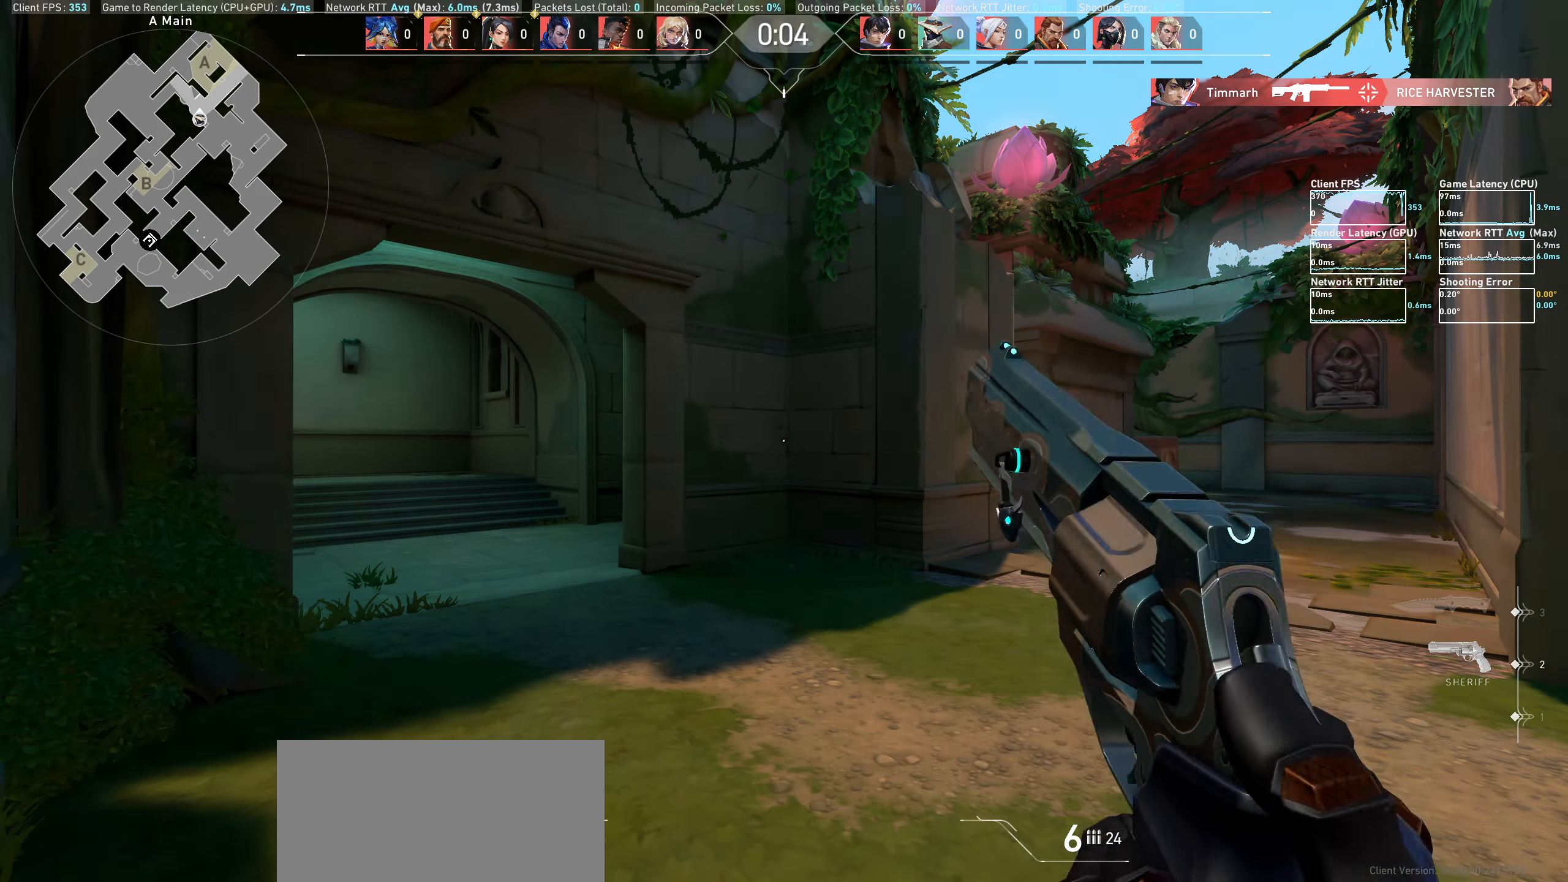
{"keys": [], "mouse": [], "events": []}
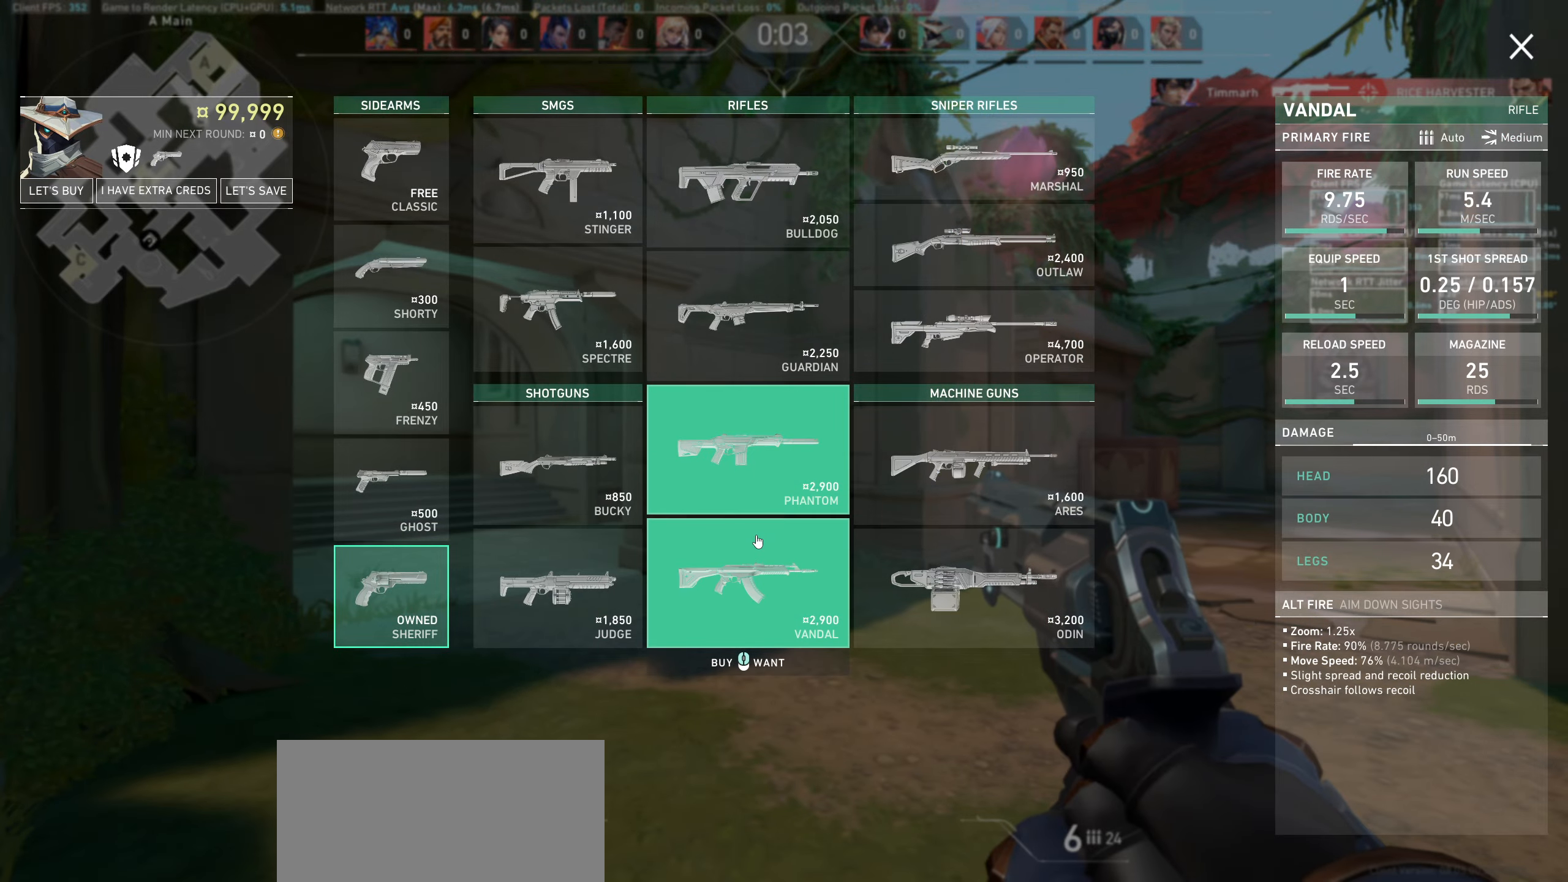
{"keys": [], "mouse": ["left"], "events": [[483, "mouse_left", "down"]]}